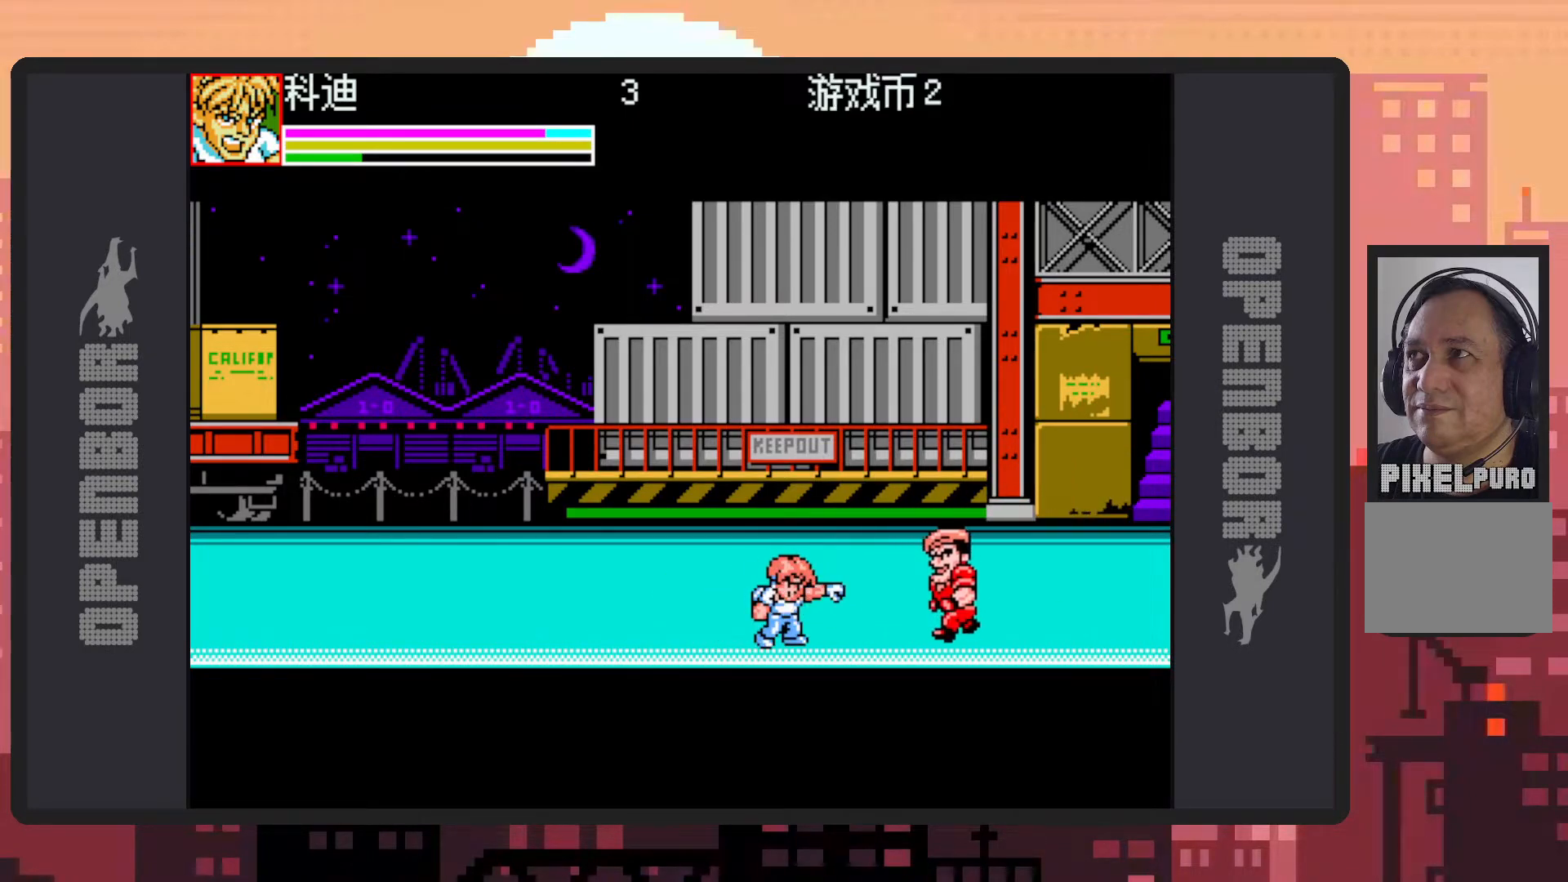
Gameplay with a controller (Nintendo layout); each line is a JSON object with the inputs held at the frame after it. "events" lists button and stick changes between this image and that frame as [ms after this image, input, new state], when the widget could be followed in between. Not read: L2 L3 R2 R3 left_stick right_stick.
{"buttons": ["DPAD_RIGHT"], "events": [[67, "Y", "up"], [100, "Y", "down"], [134, "DPAD_LEFT", "down"], [134, "Y", "up"], [417, "DPAD_UP", "down"], [451, "DPAD_LEFT", "up"], [451, "DPAD_RIGHT", "down"], [451, "DPAD_UP", "up"]]}
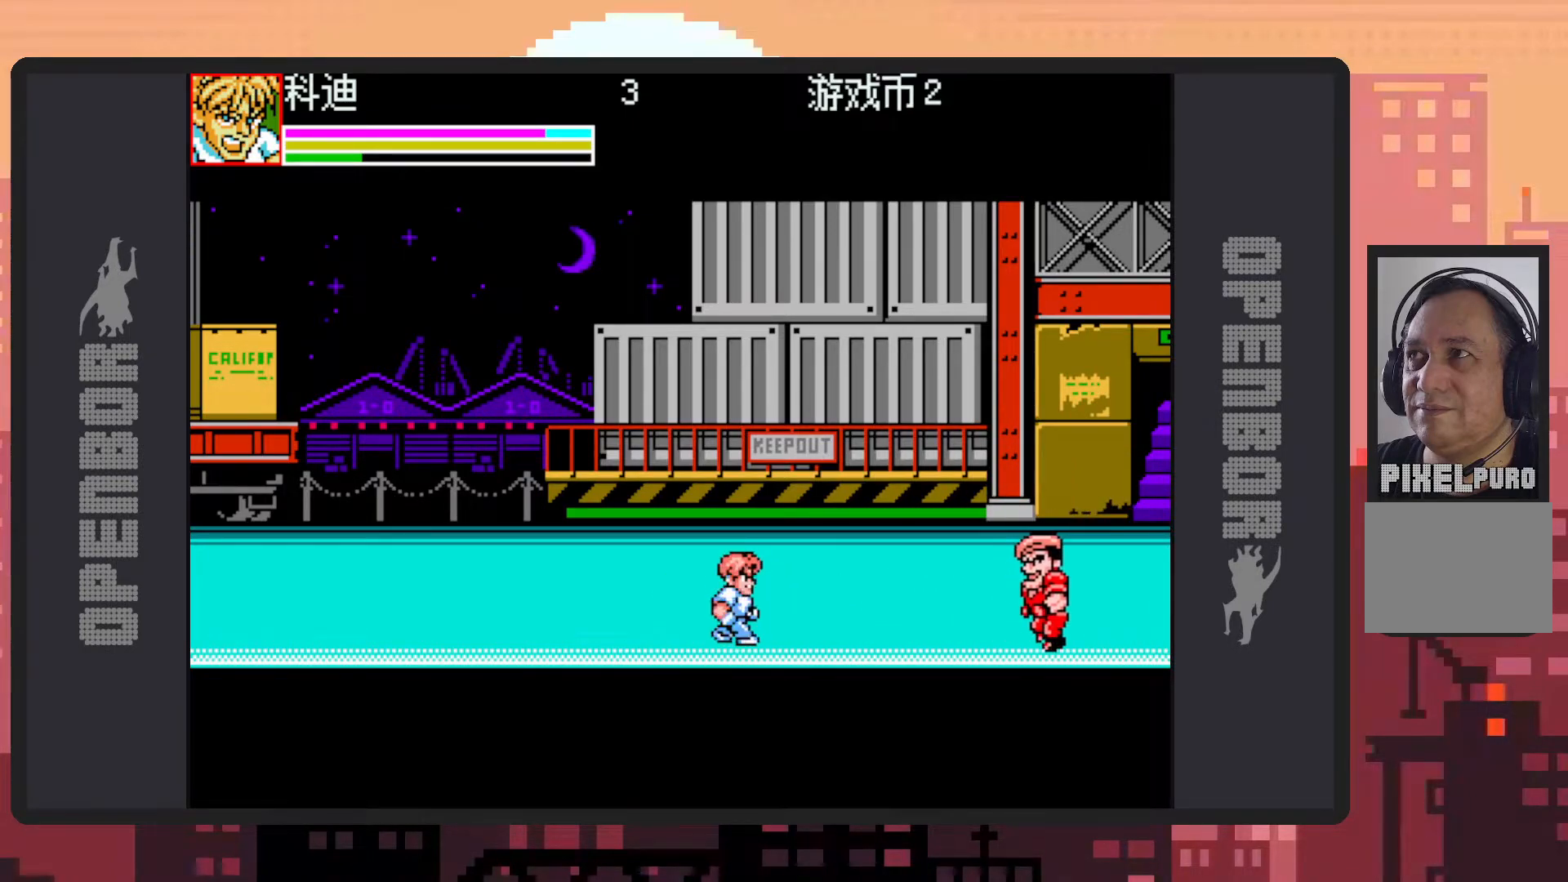
{"buttons": [], "events": [[33, "B", "down"], [150, "B", "up"], [250, "DPAD_RIGHT", "up"], [250, "Y", "down"], [300, "Y", "up"], [333, "Y", "down"], [383, "Y", "up"], [434, "Y", "down"], [467, "Y", "up"]]}
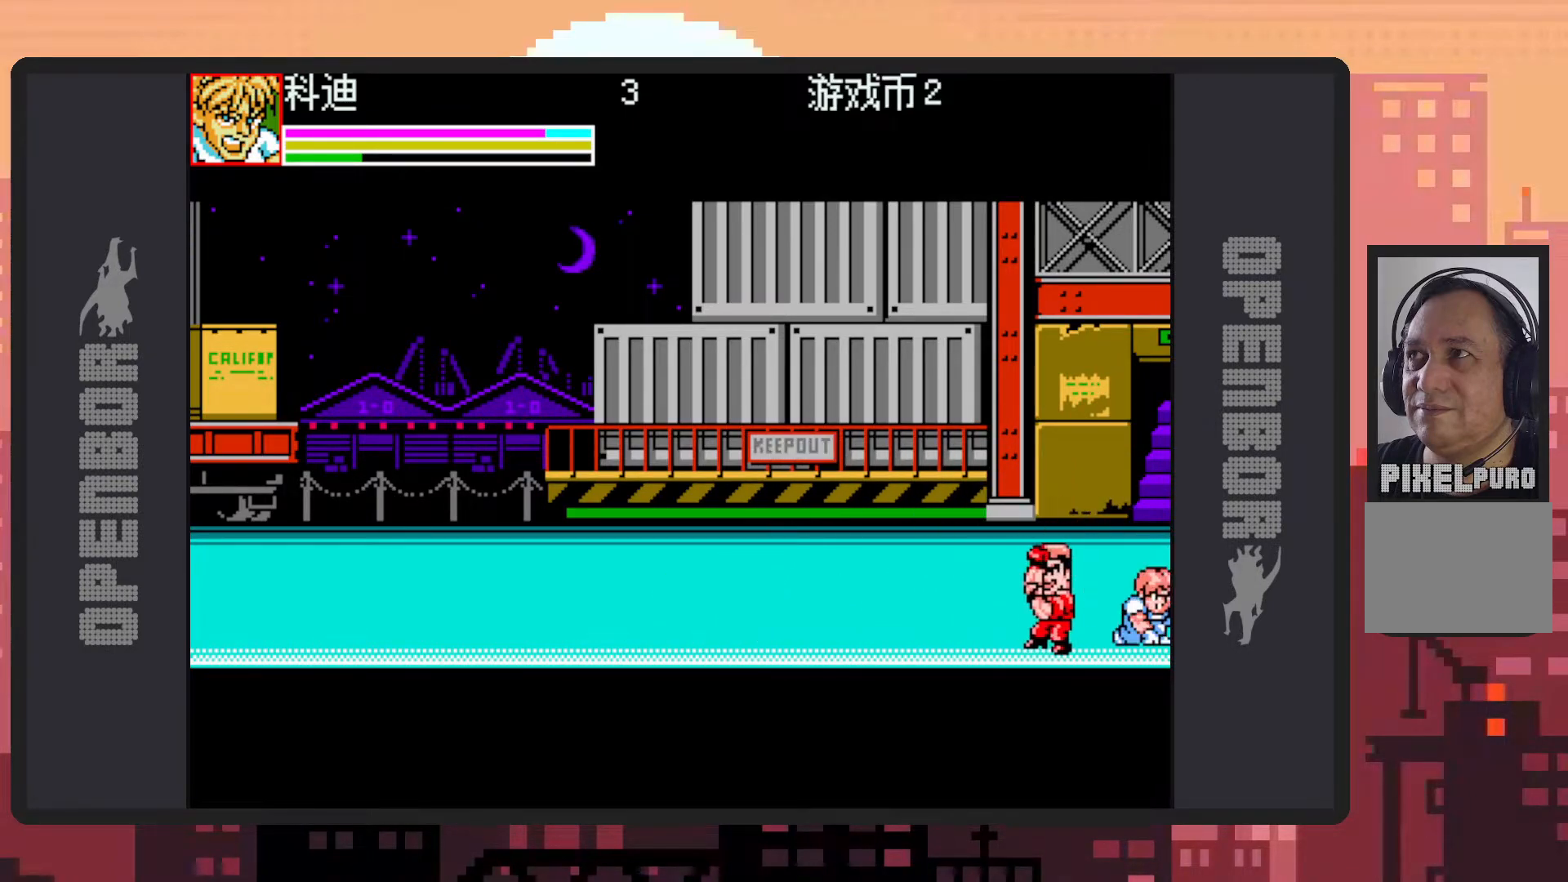
{"buttons": ["Y", "DPAD_LEFT"], "events": [[17, "Y", "down"], [67, "Y", "up"], [117, "Y", "down"], [150, "Y", "up"], [200, "Y", "down"], [250, "Y", "up"], [284, "Y", "down"], [351, "DPAD_LEFT", "down"], [351, "Y", "up"], [367, "Y", "down"], [417, "Y", "up"], [467, "Y", "down"]]}
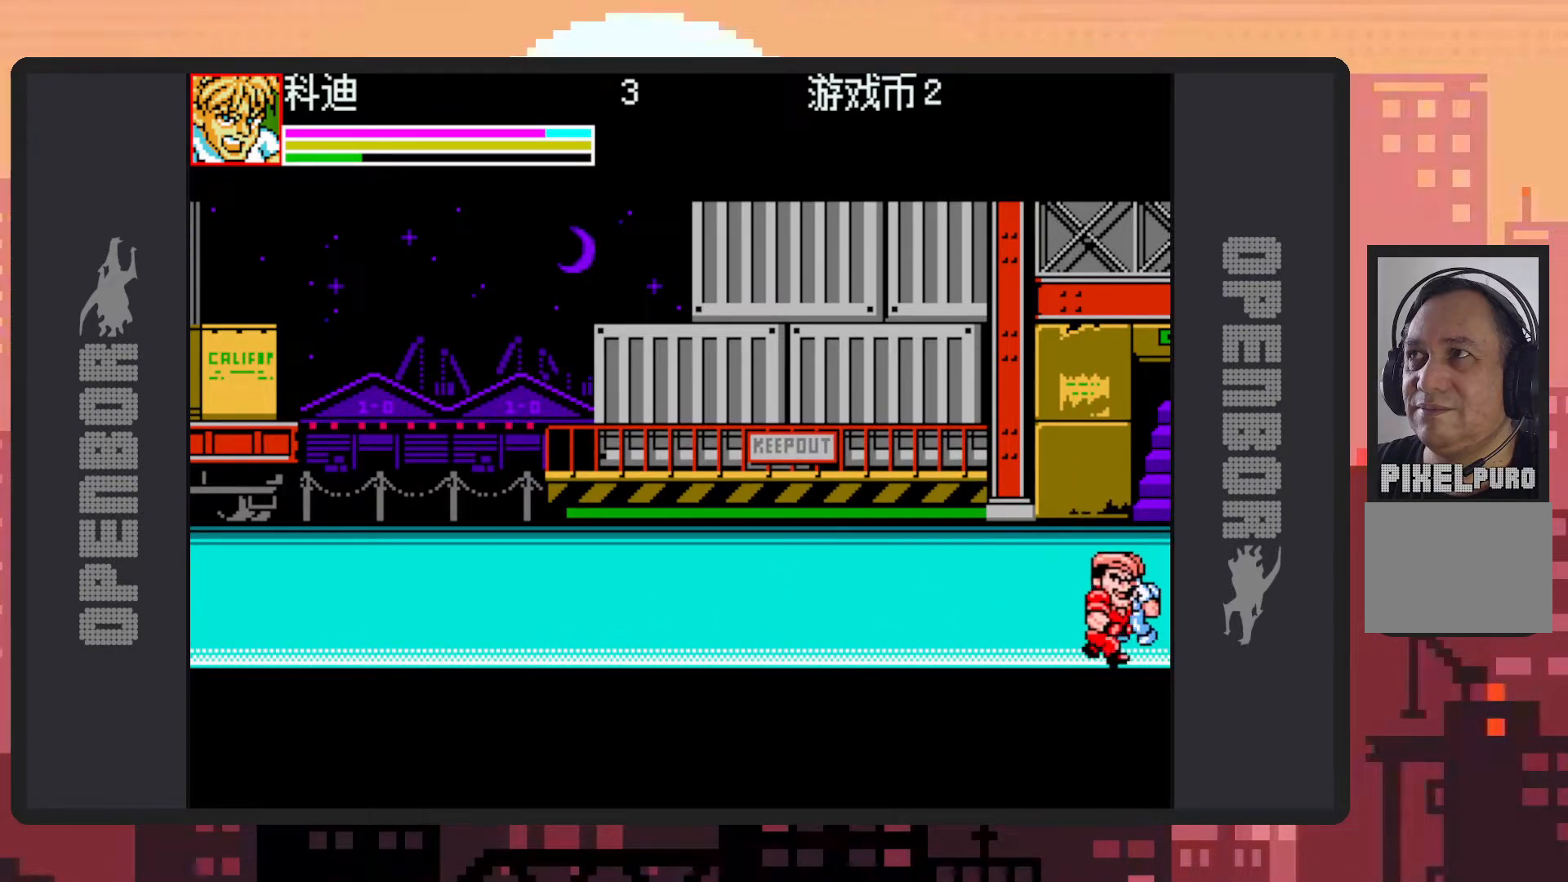
{"buttons": ["DPAD_DOWN"], "events": [[16, "Y", "up"], [50, "Y", "down"], [100, "Y", "up"], [150, "Y", "down"], [200, "Y", "up"], [233, "Y", "down"], [283, "Y", "up"], [317, "Y", "down"], [367, "Y", "up"], [434, "DPAD_DOWN", "down"], [500, "DPAD_LEFT", "up"]]}
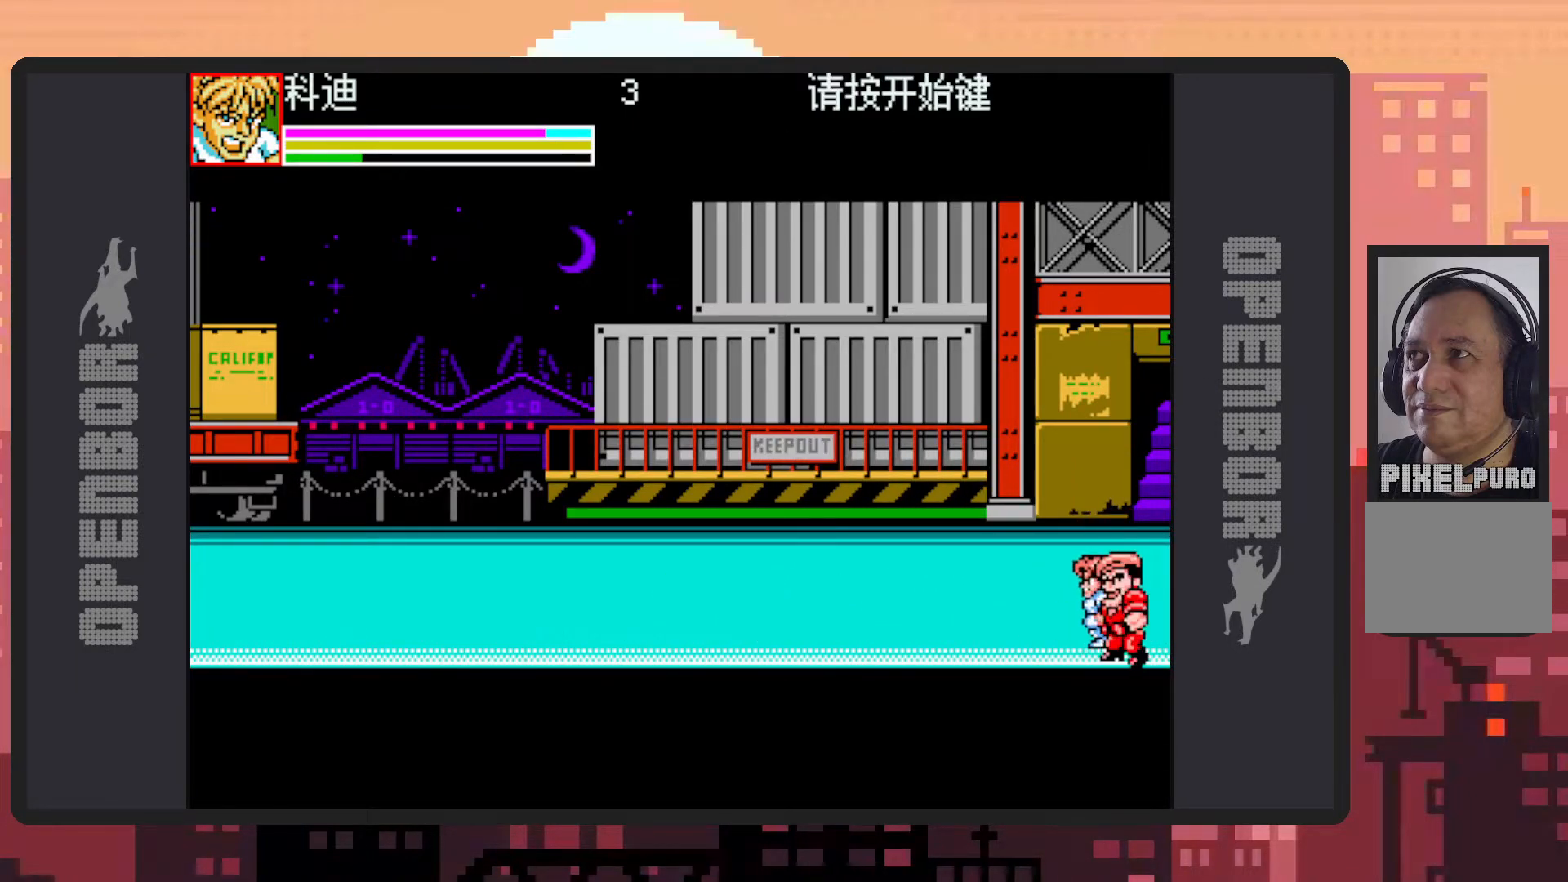
{"buttons": [], "events": [[34, "DPAD_RIGHT", "down"], [267, "Y", "down"], [317, "DPAD_DOWN", "up"], [317, "Y", "up"], [351, "Y", "down"], [401, "Y", "up"], [434, "DPAD_RIGHT", "up"], [451, "Y", "down"], [501, "Y", "up"]]}
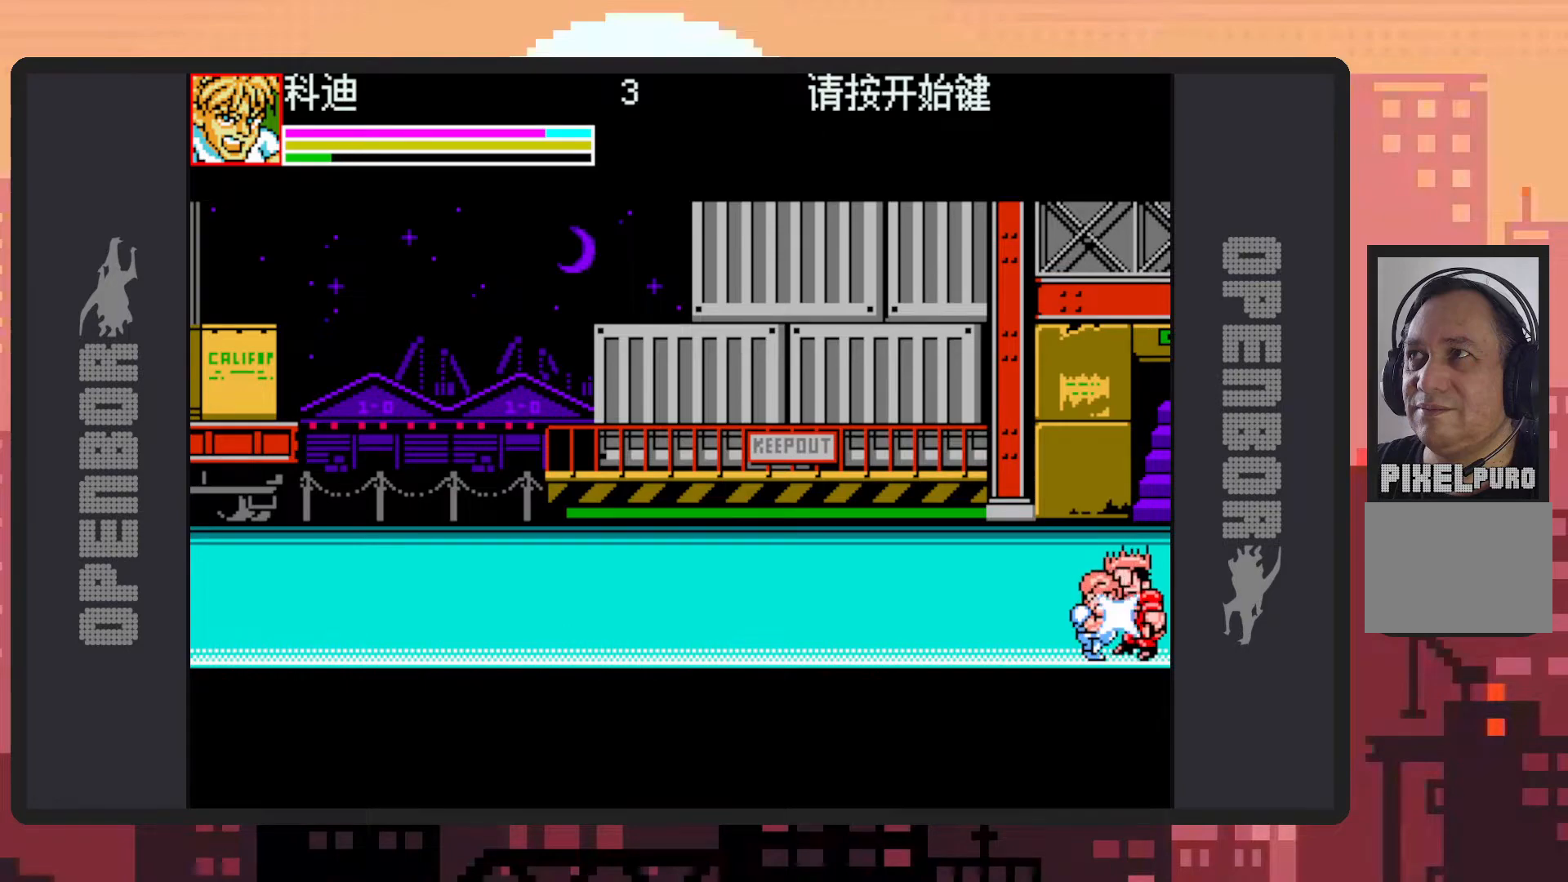
{"buttons": ["Y"], "events": [[33, "Y", "down"], [83, "Y", "up"], [133, "Y", "down"], [167, "Y", "up"], [217, "Y", "down"], [283, "Y", "up"], [300, "Y", "down"], [350, "Y", "up"], [400, "Y", "down"], [434, "Y", "up"], [484, "Y", "down"]]}
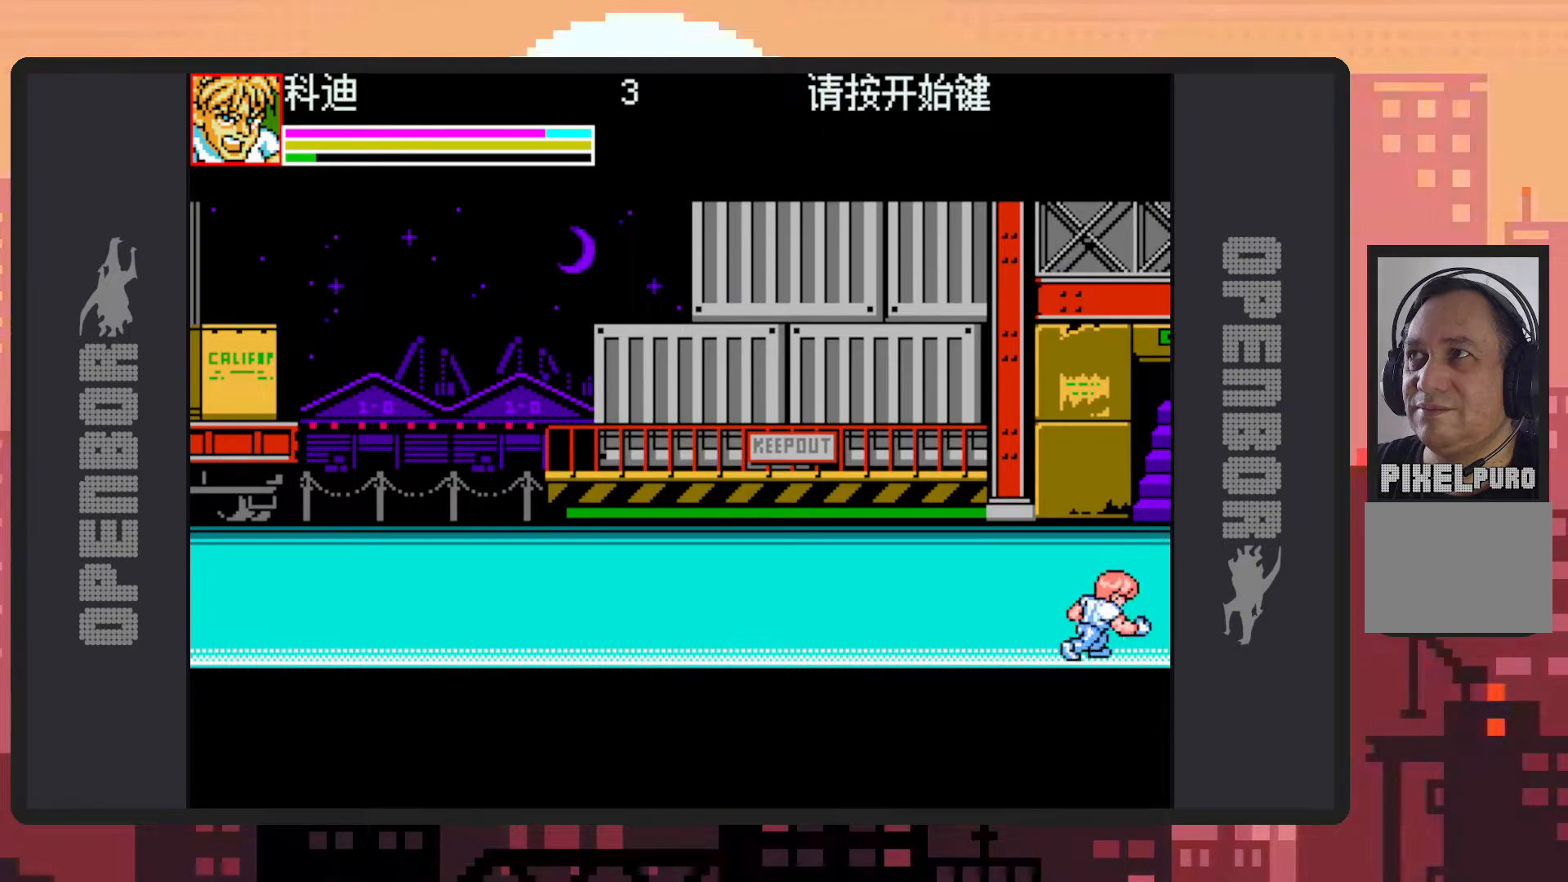
{"buttons": ["B", "DPAD_LEFT"], "events": [[34, "Y", "up"], [67, "Y", "down"], [100, "Y", "up"], [150, "DPAD_LEFT", "down"], [501, "B", "down"]]}
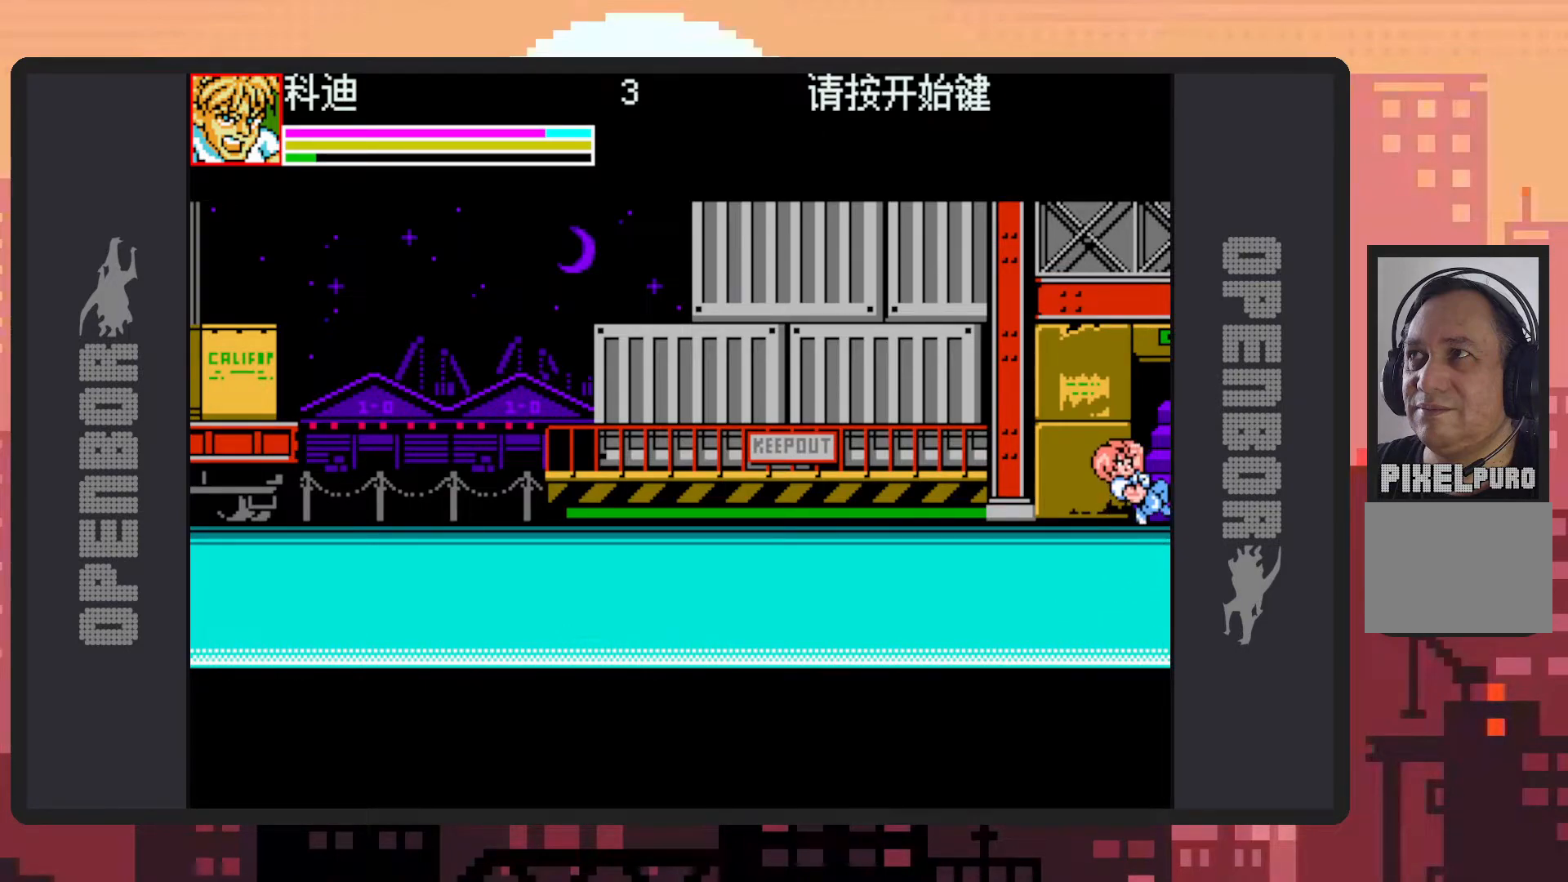
{"buttons": ["DPAD_LEFT"], "events": [[167, "B", "up"]]}
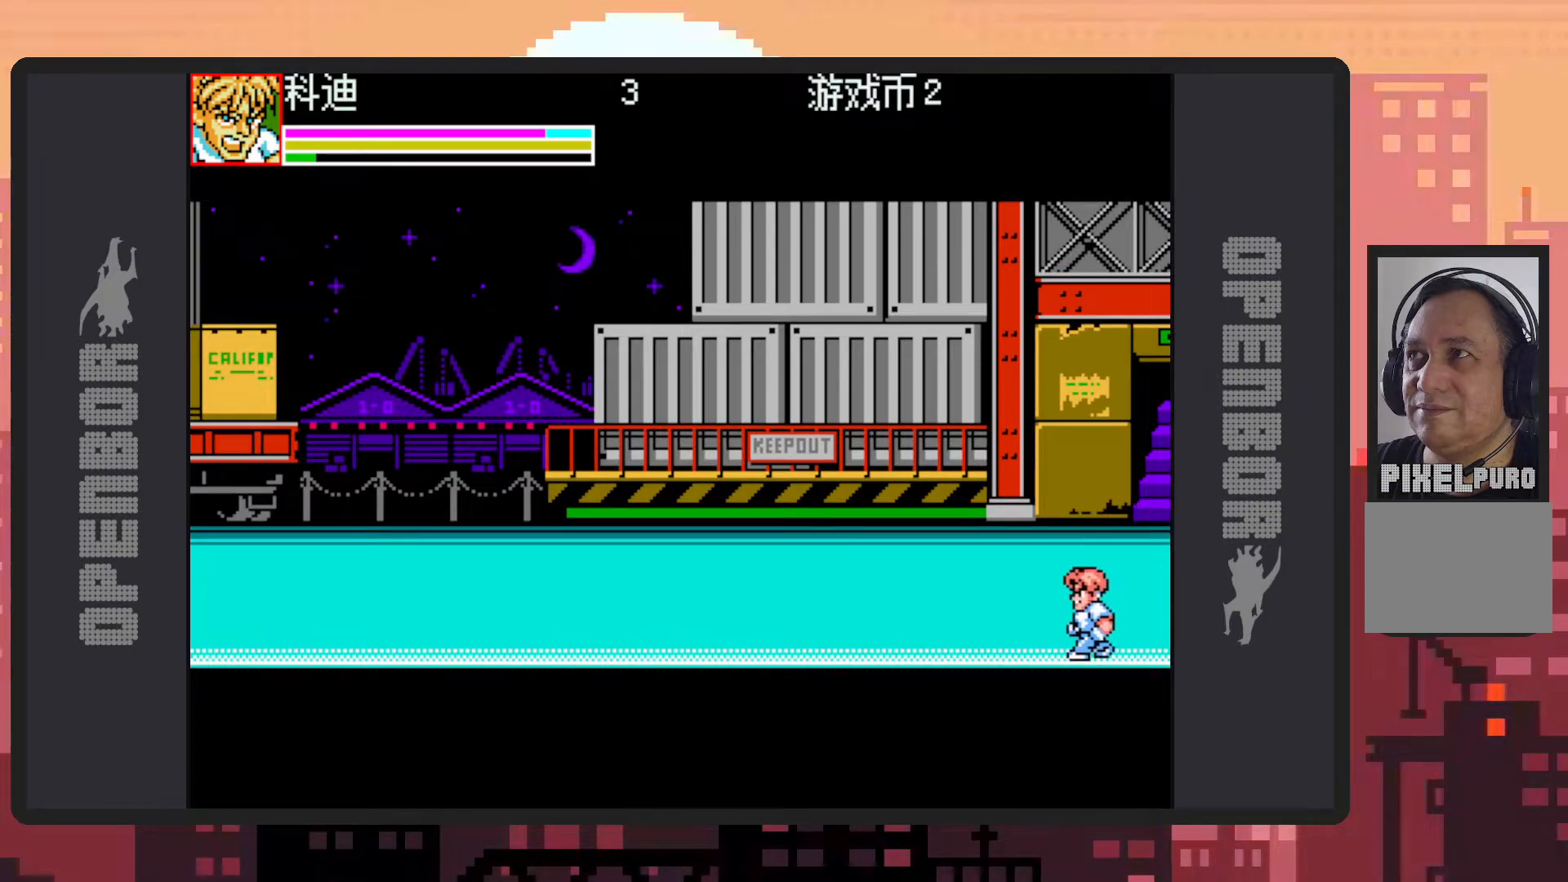
{"buttons": ["DPAD_LEFT"], "events": [[17, "B", "down"], [184, "B", "up"], [234, "Y", "down"], [284, "Y", "up"], [334, "Y", "down"], [384, "Y", "up"], [417, "Y", "down"], [451, "Y", "up"]]}
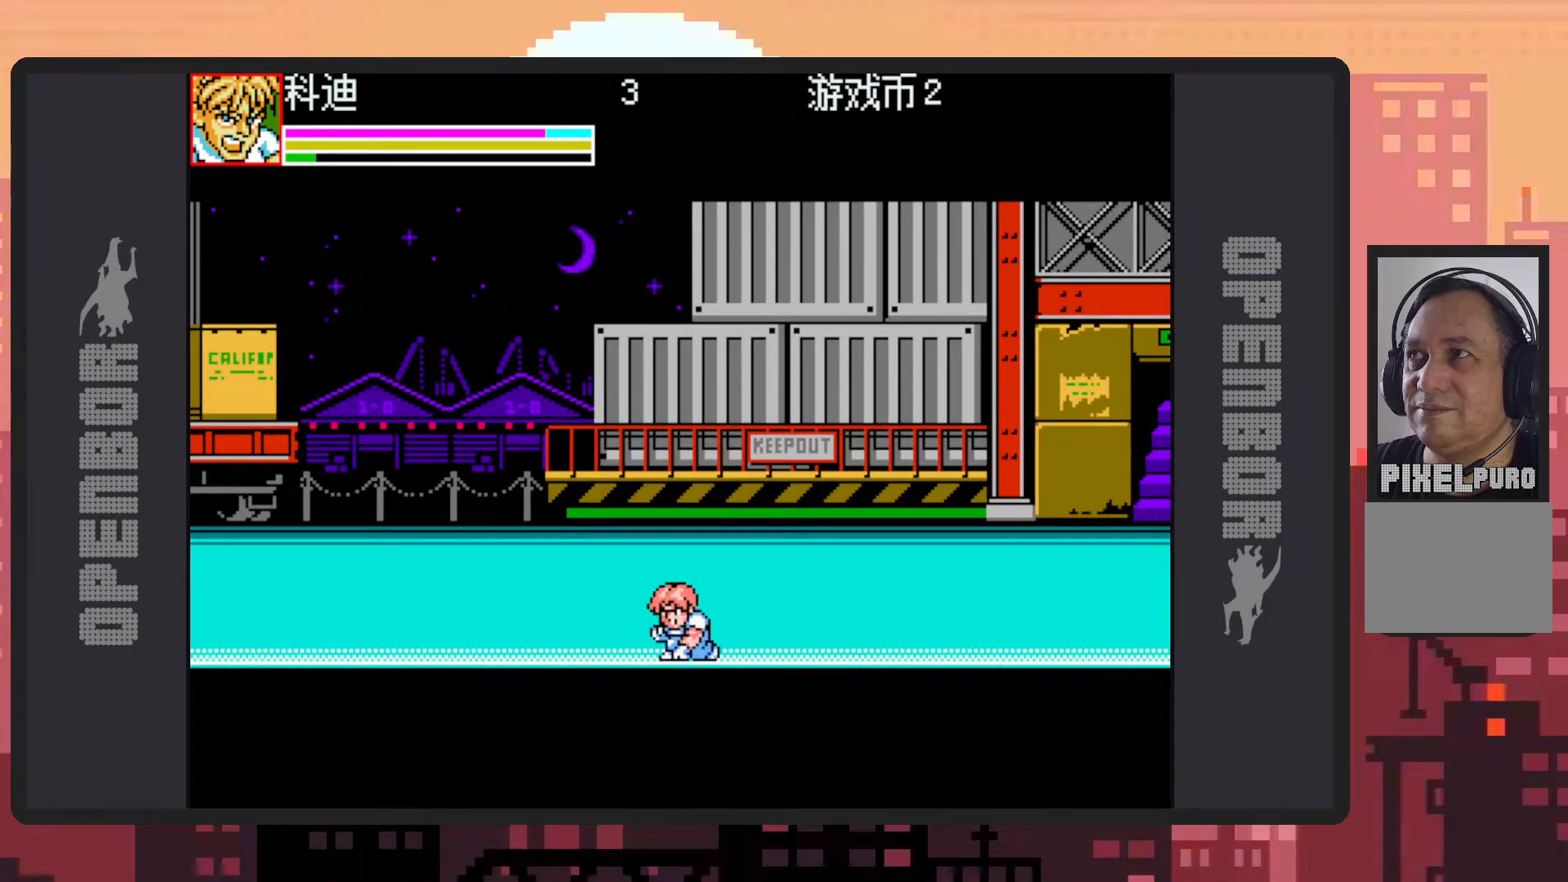
{"buttons": ["Y", "DPAD_LEFT"], "events": [[267, "B", "down"], [417, "B", "up"], [467, "Y", "down"]]}
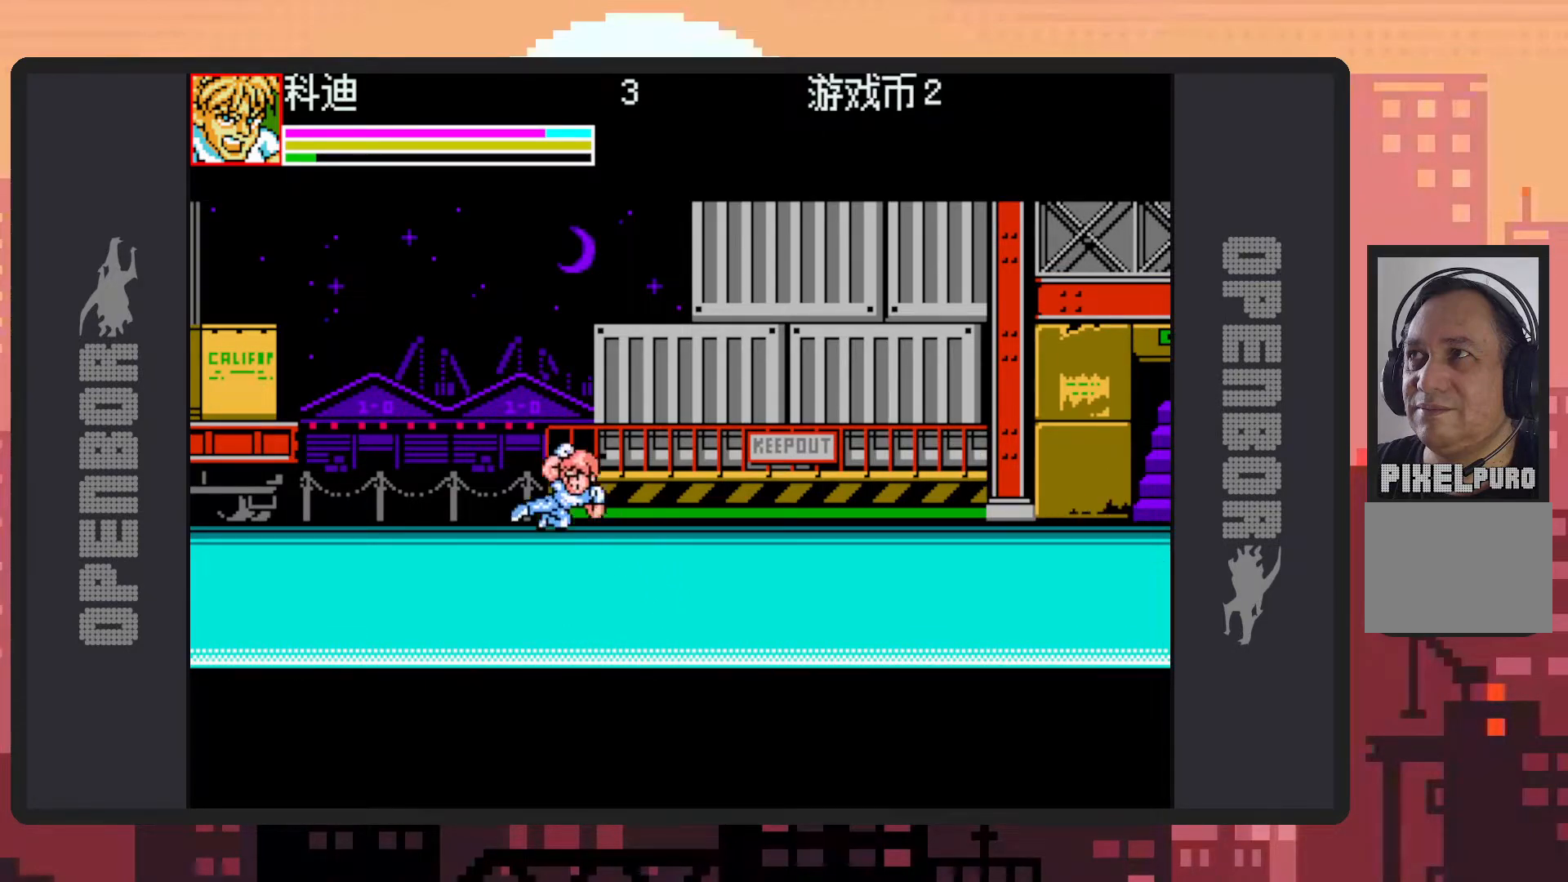
{"buttons": ["DPAD_UP"], "events": [[17, "Y", "up"], [50, "Y", "down"], [100, "Y", "up"], [150, "Y", "down"], [184, "Y", "up"], [434, "DPAD_LEFT", "up"], [501, "DPAD_UP", "down"]]}
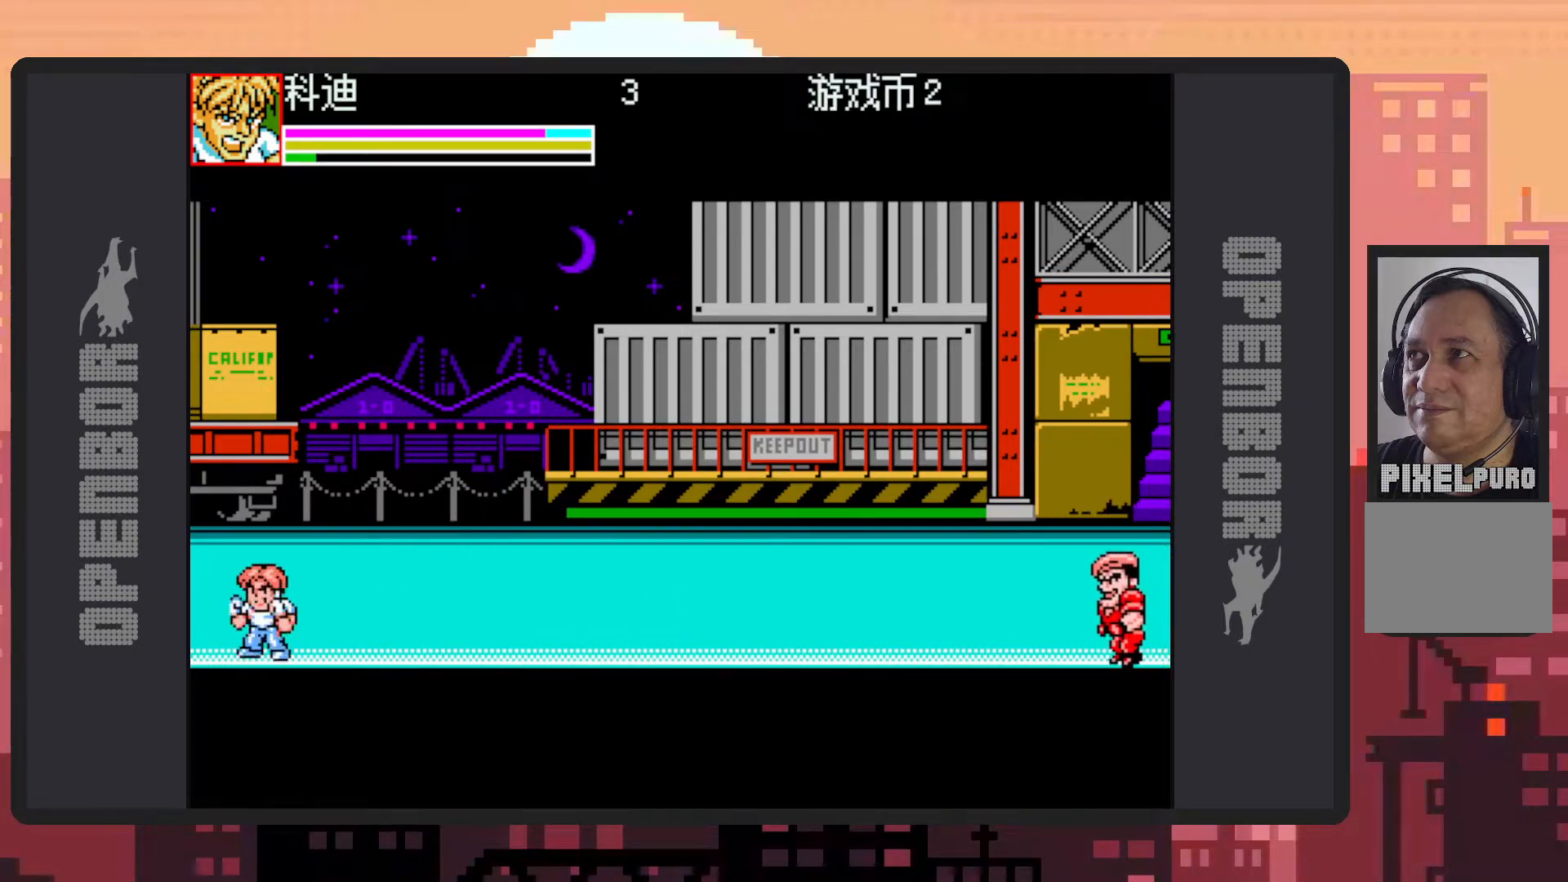
{"buttons": ["DPAD_RIGHT"], "events": [[33, "DPAD_RIGHT", "down"], [33, "DPAD_UP", "up"]]}
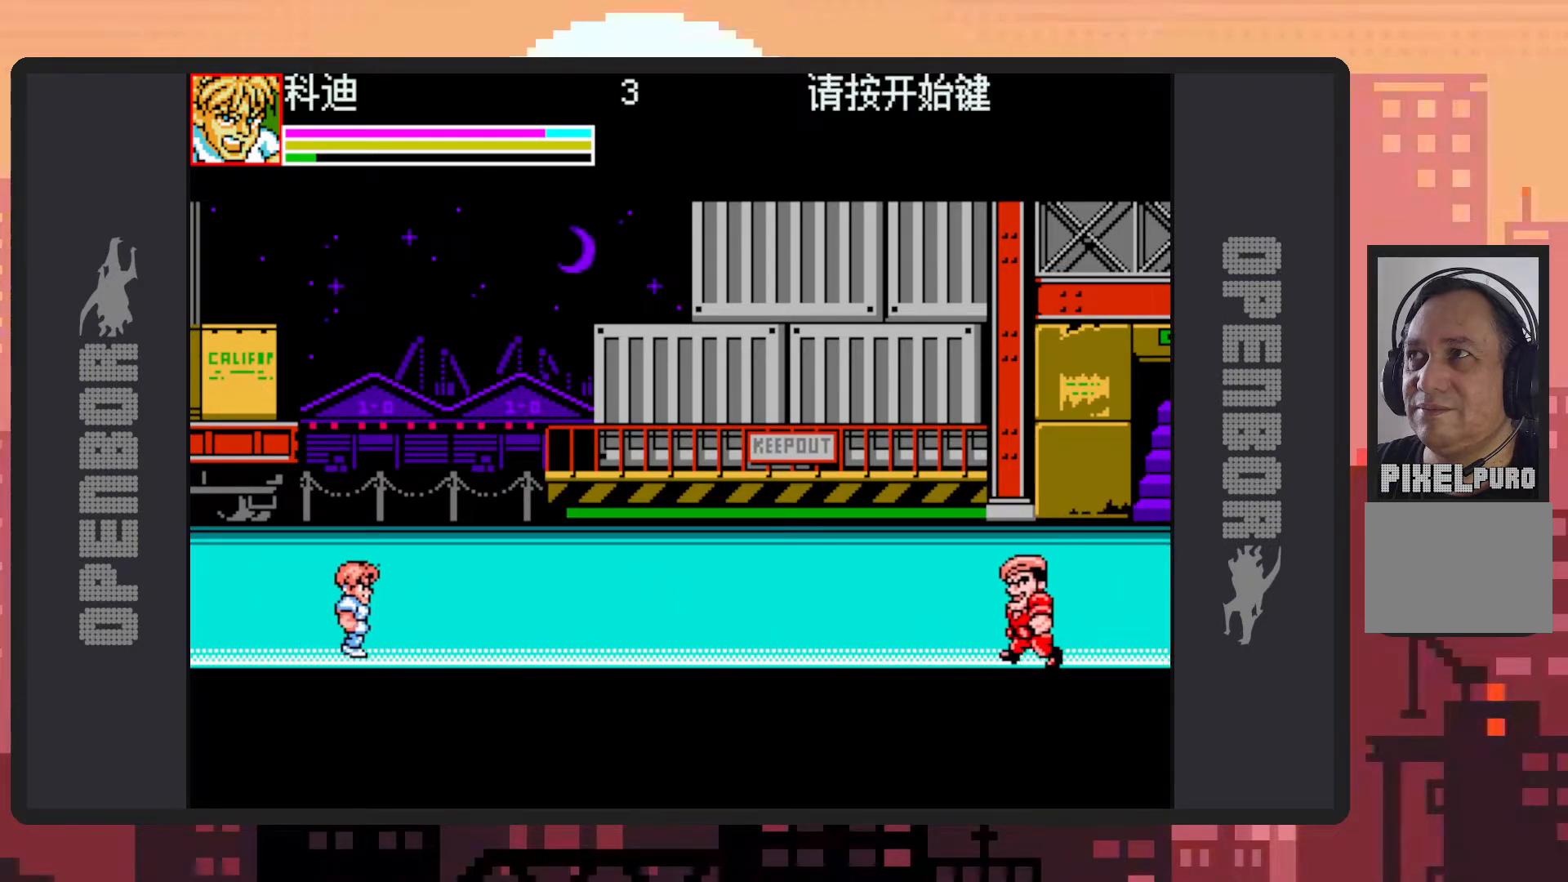
{"buttons": [], "events": [[217, "DPAD_RIGHT", "up"], [417, "DPAD_RIGHT", "down"], [484, "DPAD_RIGHT", "up"]]}
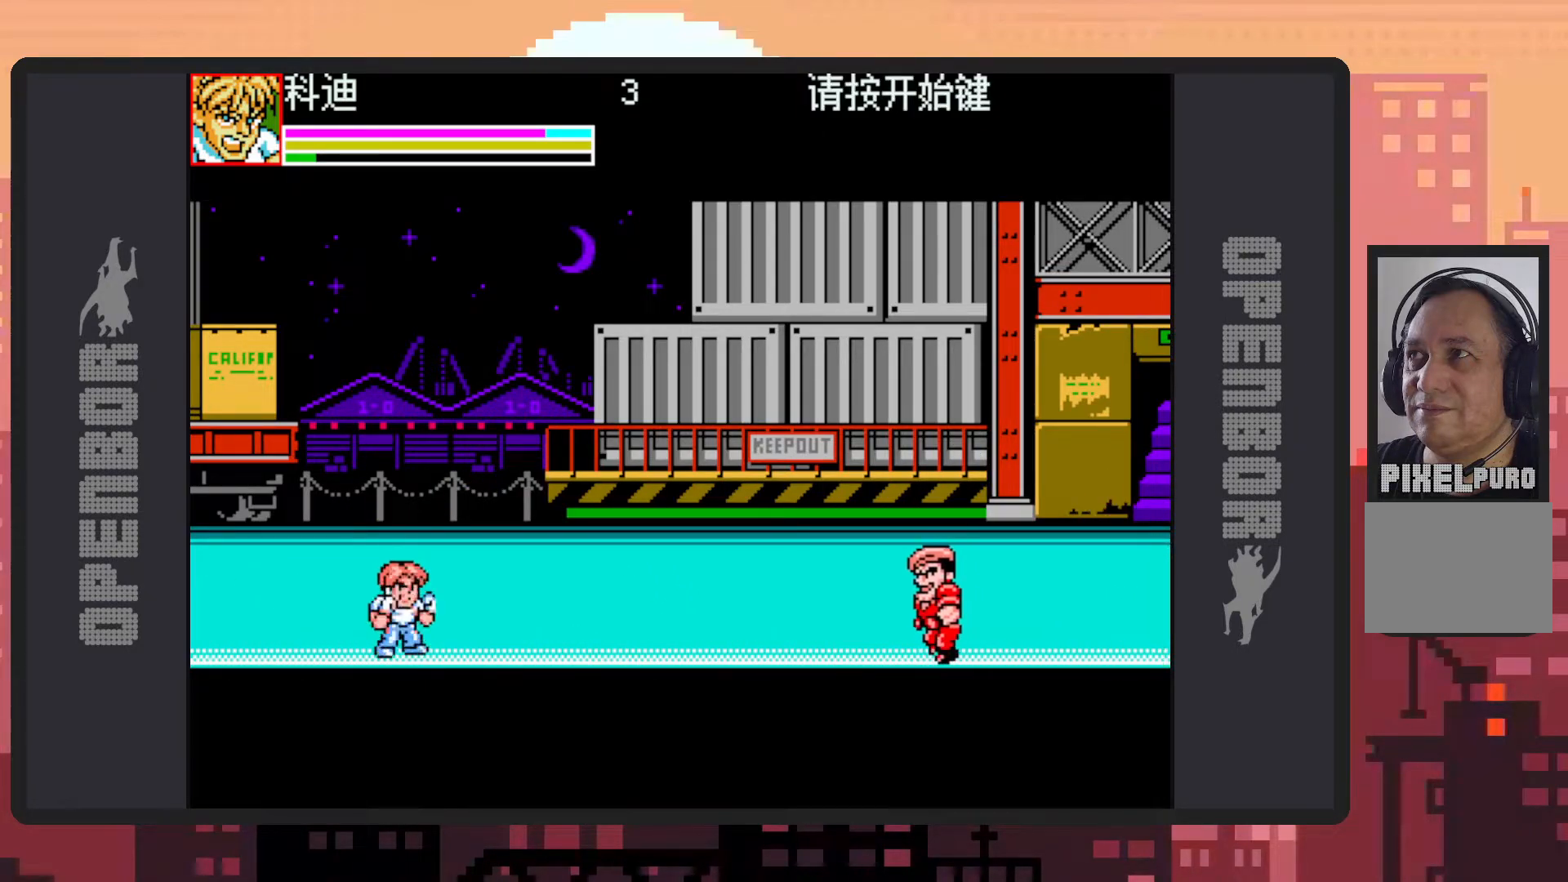
{"buttons": ["DPAD_RIGHT"], "events": [[83, "DPAD_RIGHT", "down"]]}
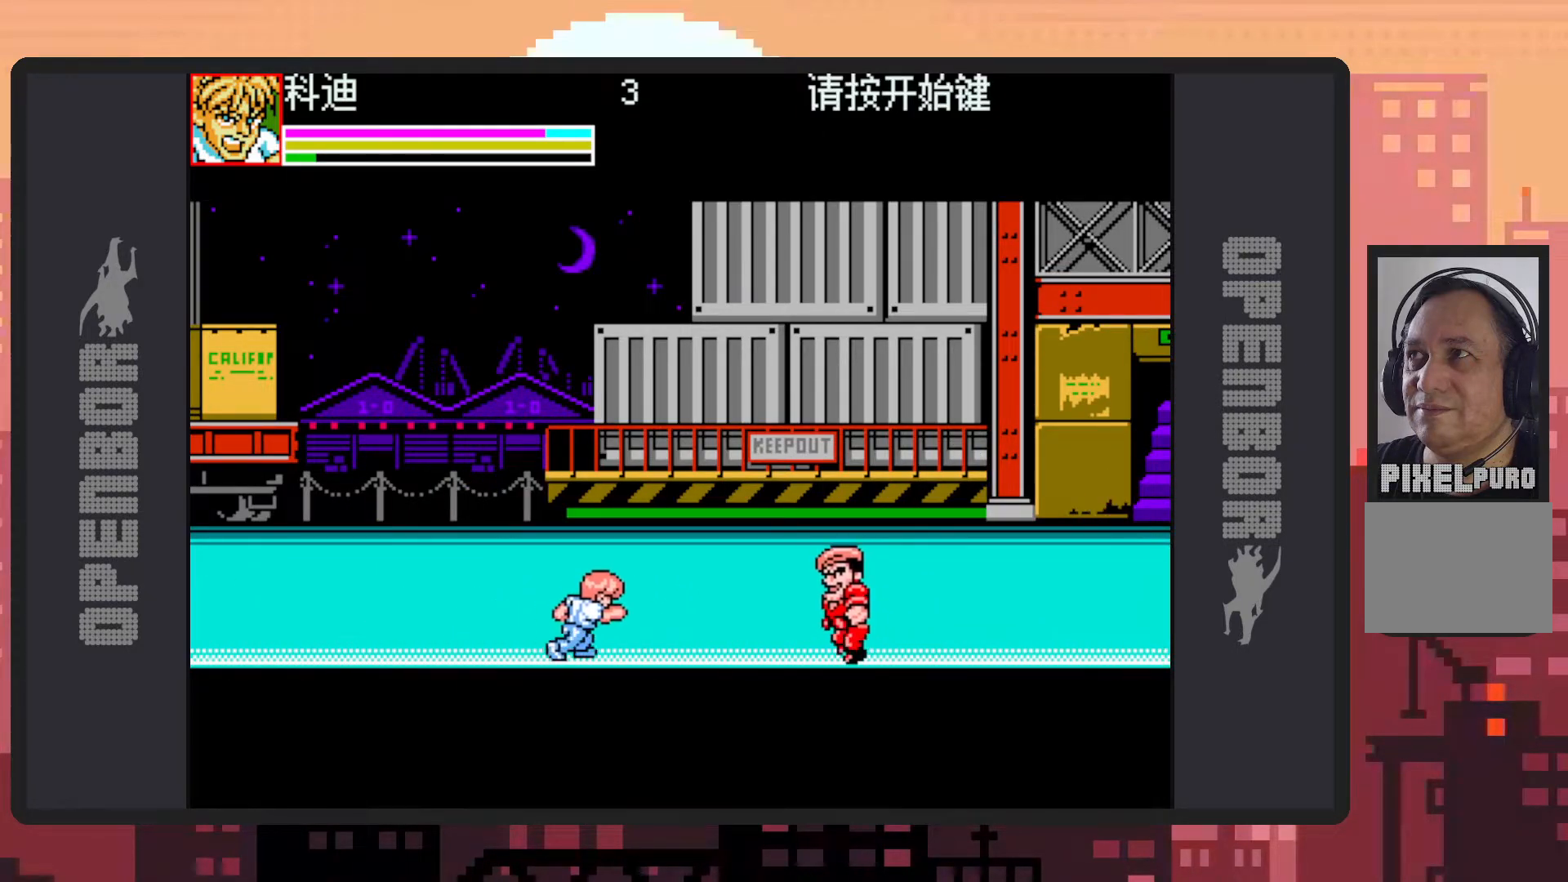
{"buttons": ["Y", "DPAD_RIGHT"], "events": [[184, "Y", "down"], [234, "Y", "up"], [267, "Y", "down"], [317, "Y", "up"], [367, "Y", "down"], [417, "Y", "up"], [451, "Y", "down"]]}
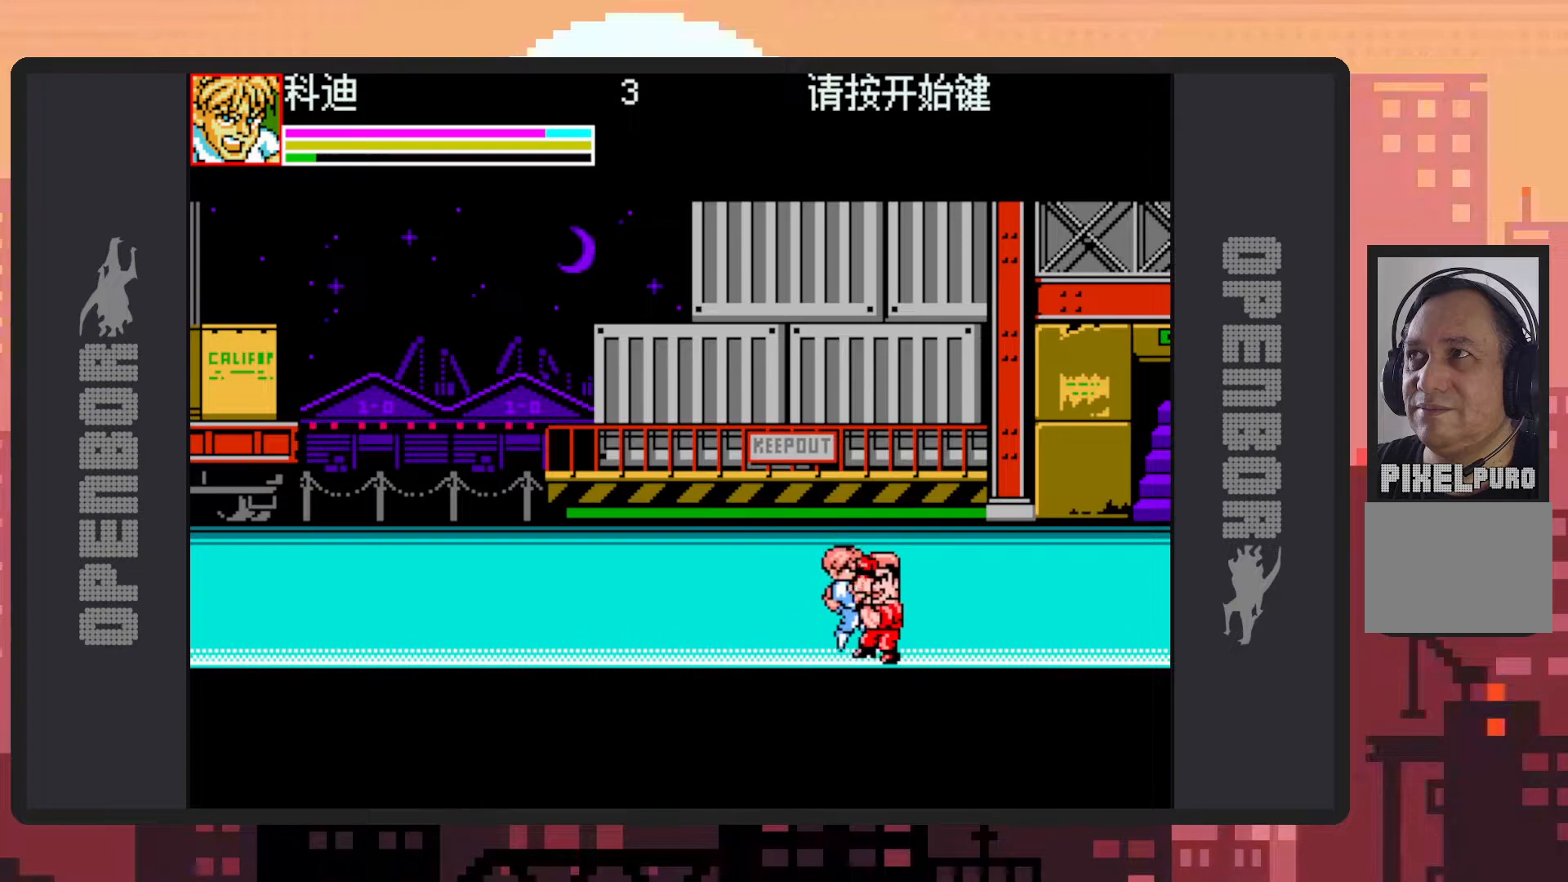
{"buttons": ["Y"], "events": [[17, "Y", "up"], [50, "Y", "down"], [100, "Y", "up"], [150, "Y", "down"], [184, "Y", "up"], [250, "Y", "down"], [284, "Y", "up"], [317, "Y", "down"], [367, "Y", "up"], [417, "DPAD_RIGHT", "up"], [417, "Y", "down"], [451, "Y", "up"], [501, "Y", "down"]]}
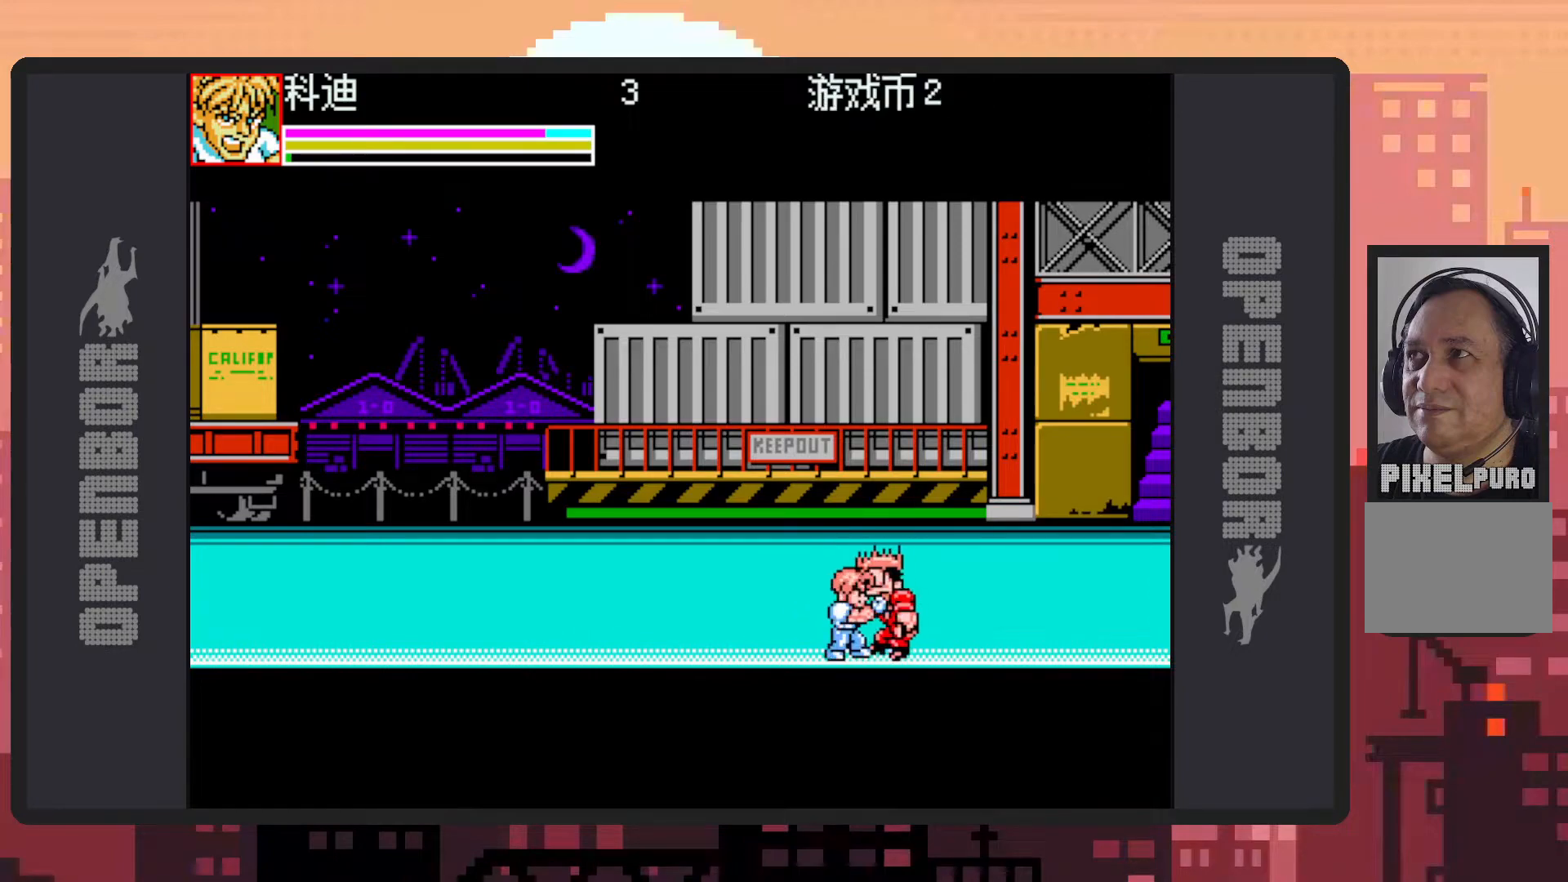
{"buttons": [], "events": [[50, "Y", "up"], [100, "Y", "down"], [133, "Y", "up"], [183, "Y", "down"], [233, "Y", "up"], [283, "Y", "down"], [317, "Y", "up"], [367, "Y", "down"], [400, "Y", "up"], [450, "Y", "down"], [500, "Y", "up"]]}
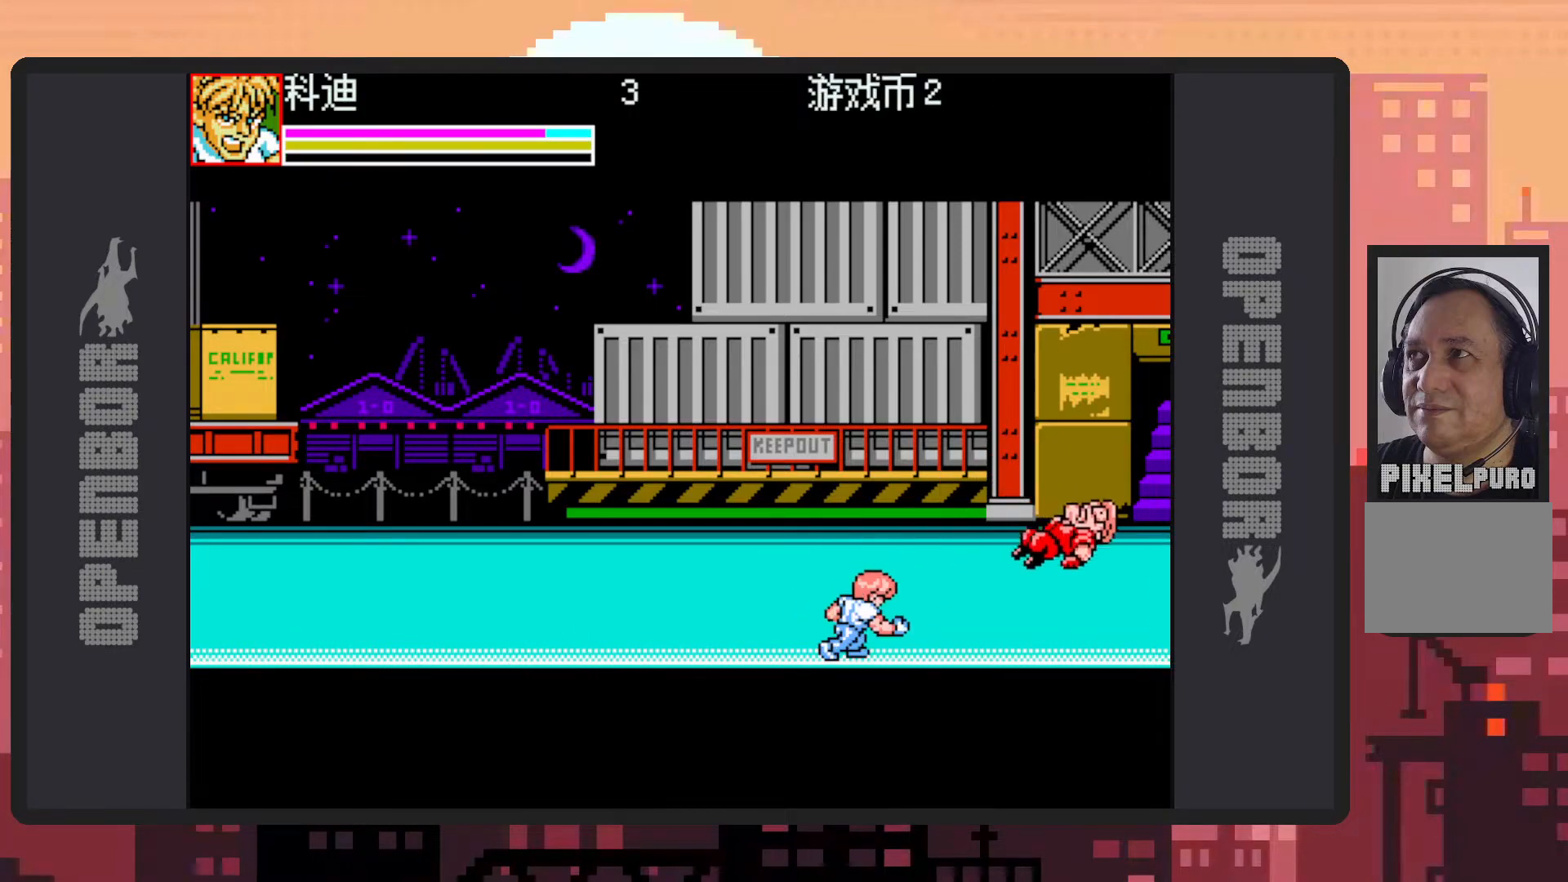
{"buttons": ["DPAD_LEFT"], "events": [[100, "DPAD_LEFT", "down"]]}
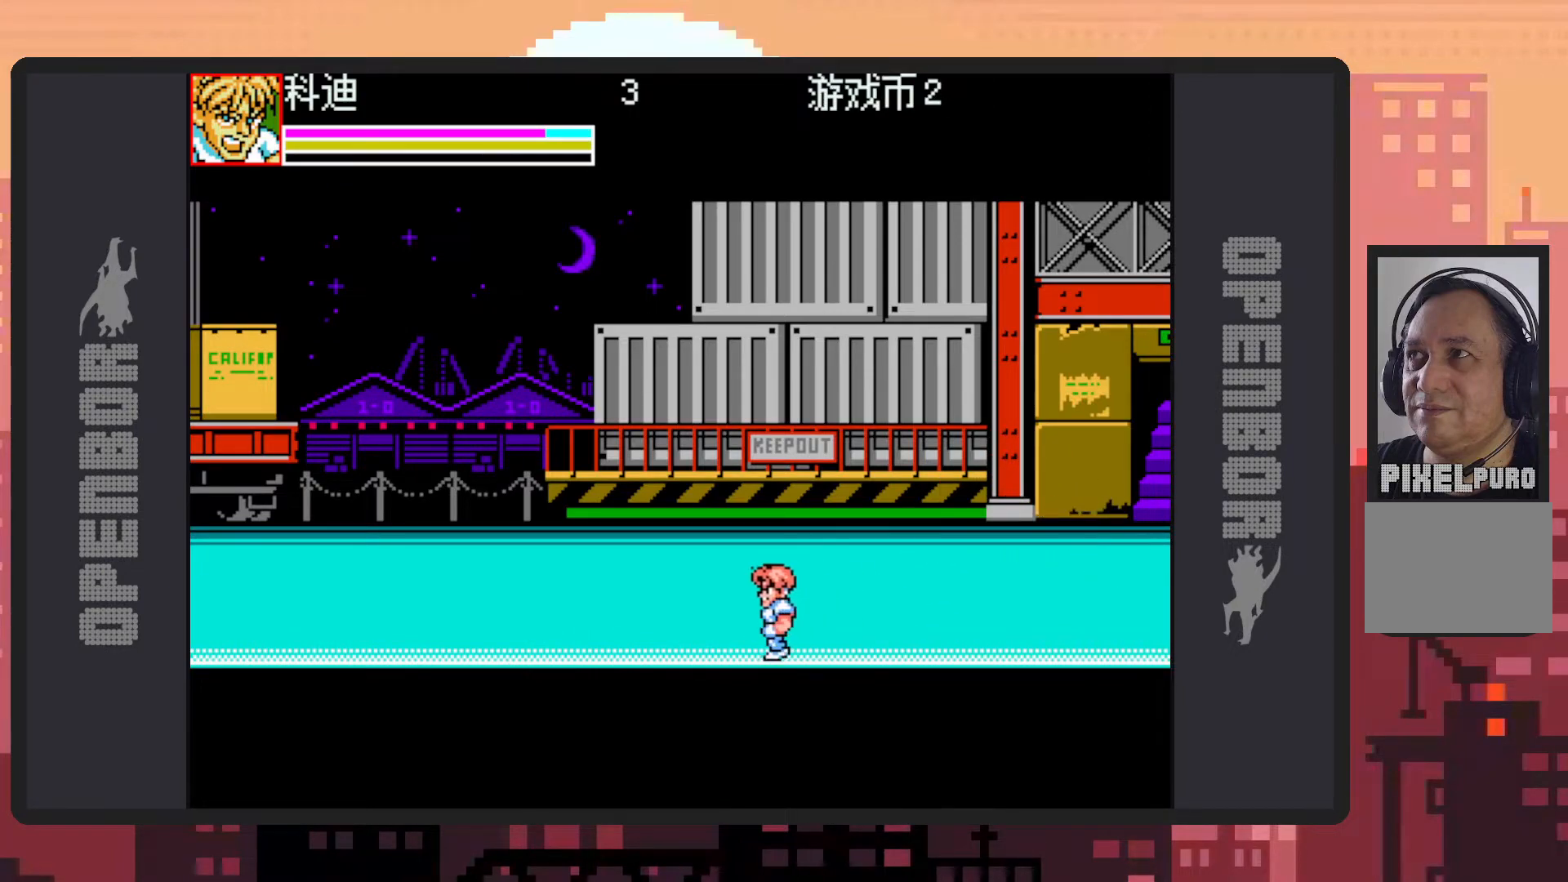
{"buttons": ["DPAD_UP"], "events": [[367, "DPAD_LEFT", "up"], [500, "DPAD_UP", "down"]]}
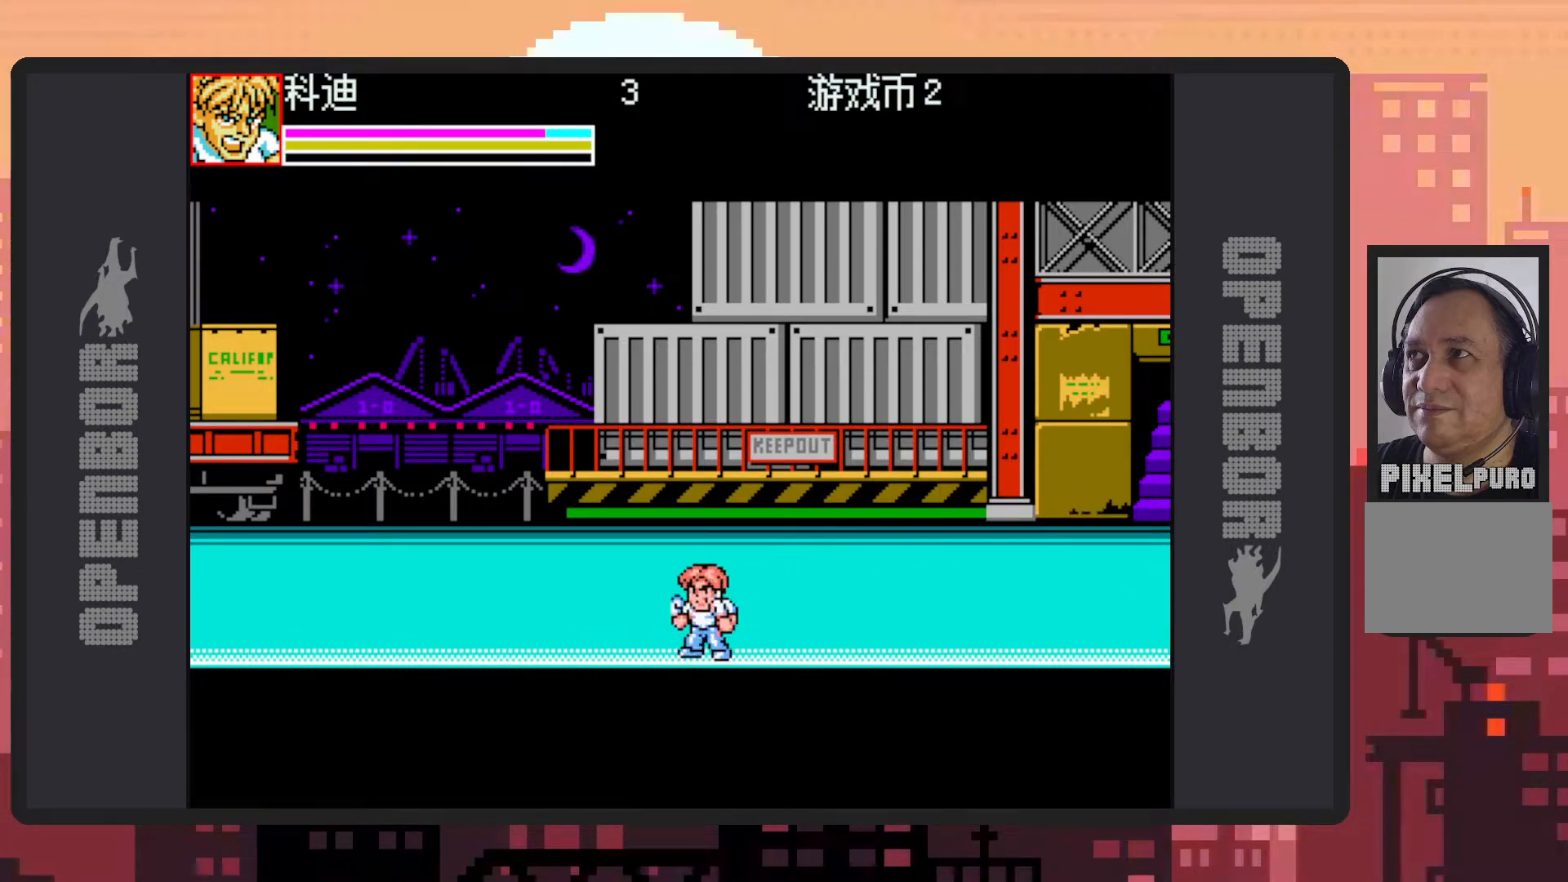
{"buttons": ["DPAD_UP", "DPAD_RIGHT"], "events": [[167, "DPAD_RIGHT", "down"]]}
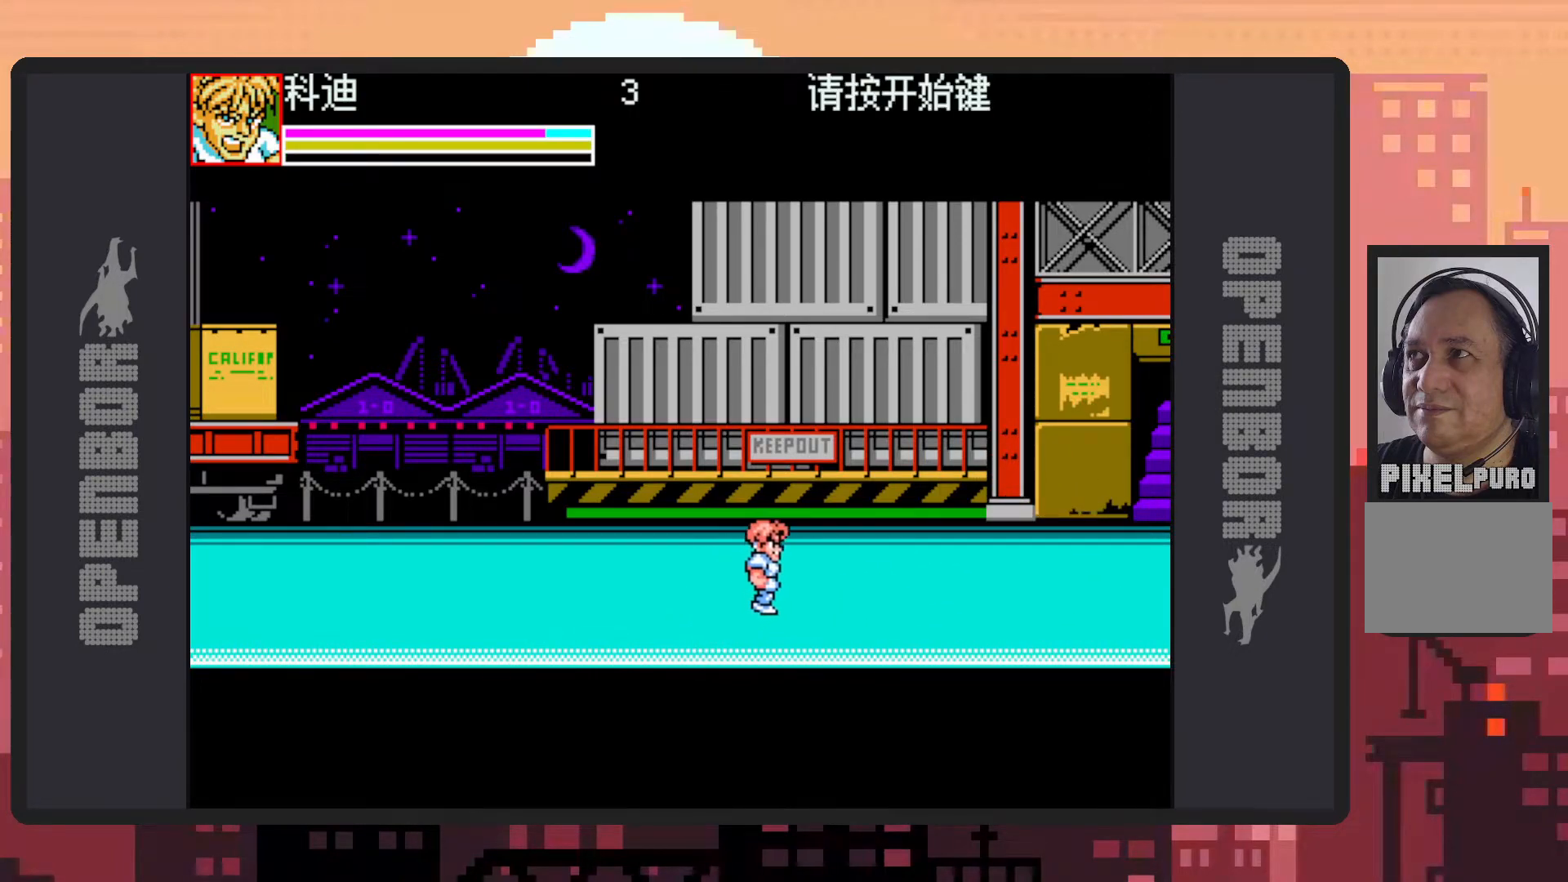
{"buttons": ["DPAD_RIGHT"], "events": [[33, "DPAD_UP", "up"], [50, "DPAD_RIGHT", "up"], [267, "DPAD_RIGHT", "down"]]}
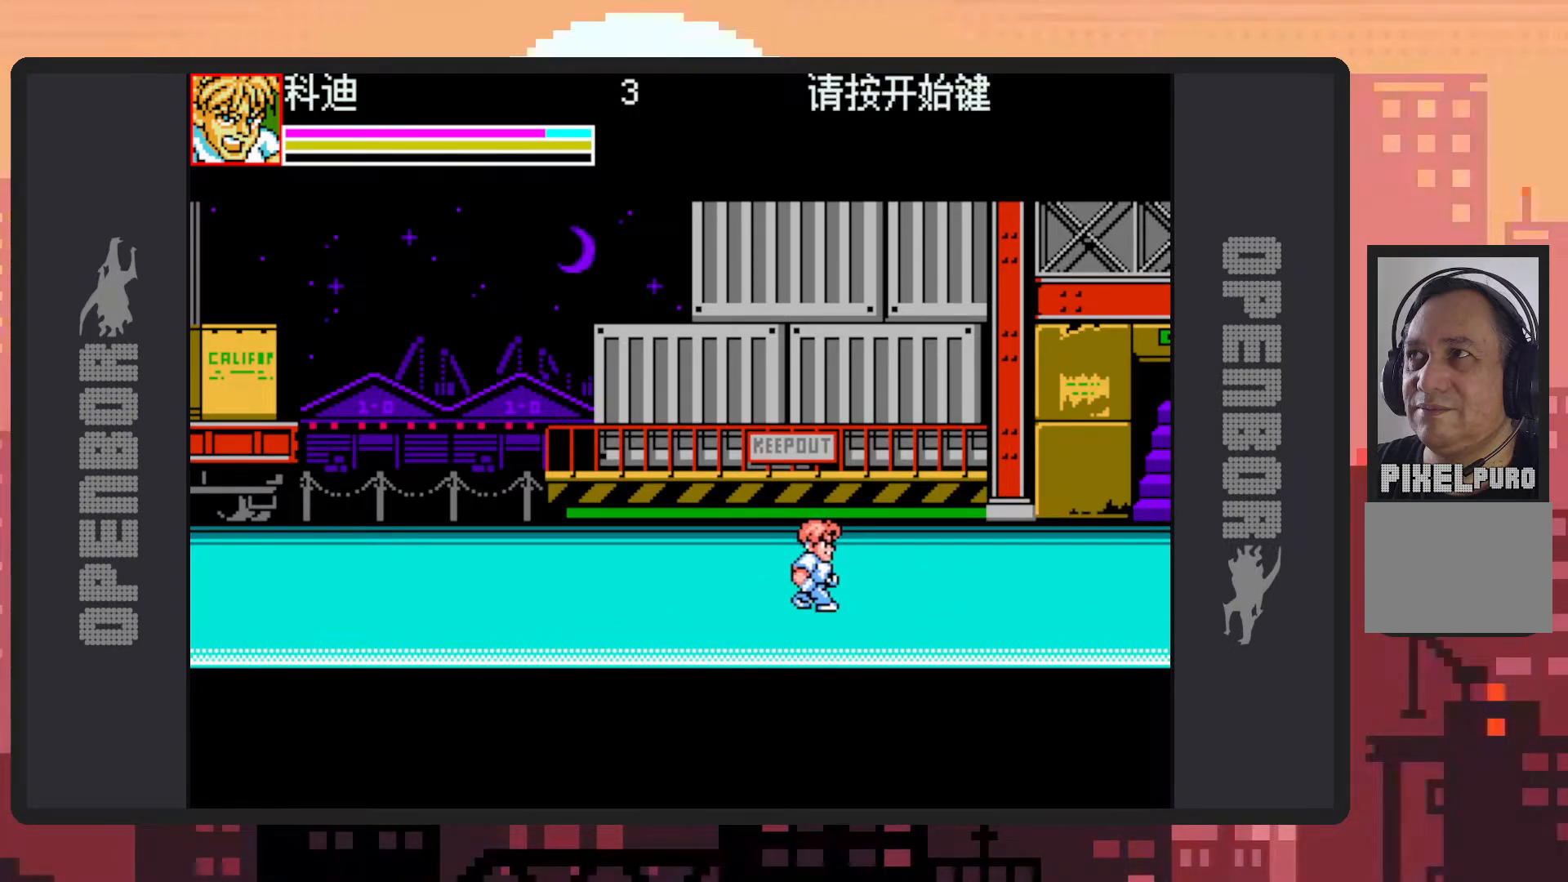
{"buttons": ["DPAD_RIGHT"], "events": []}
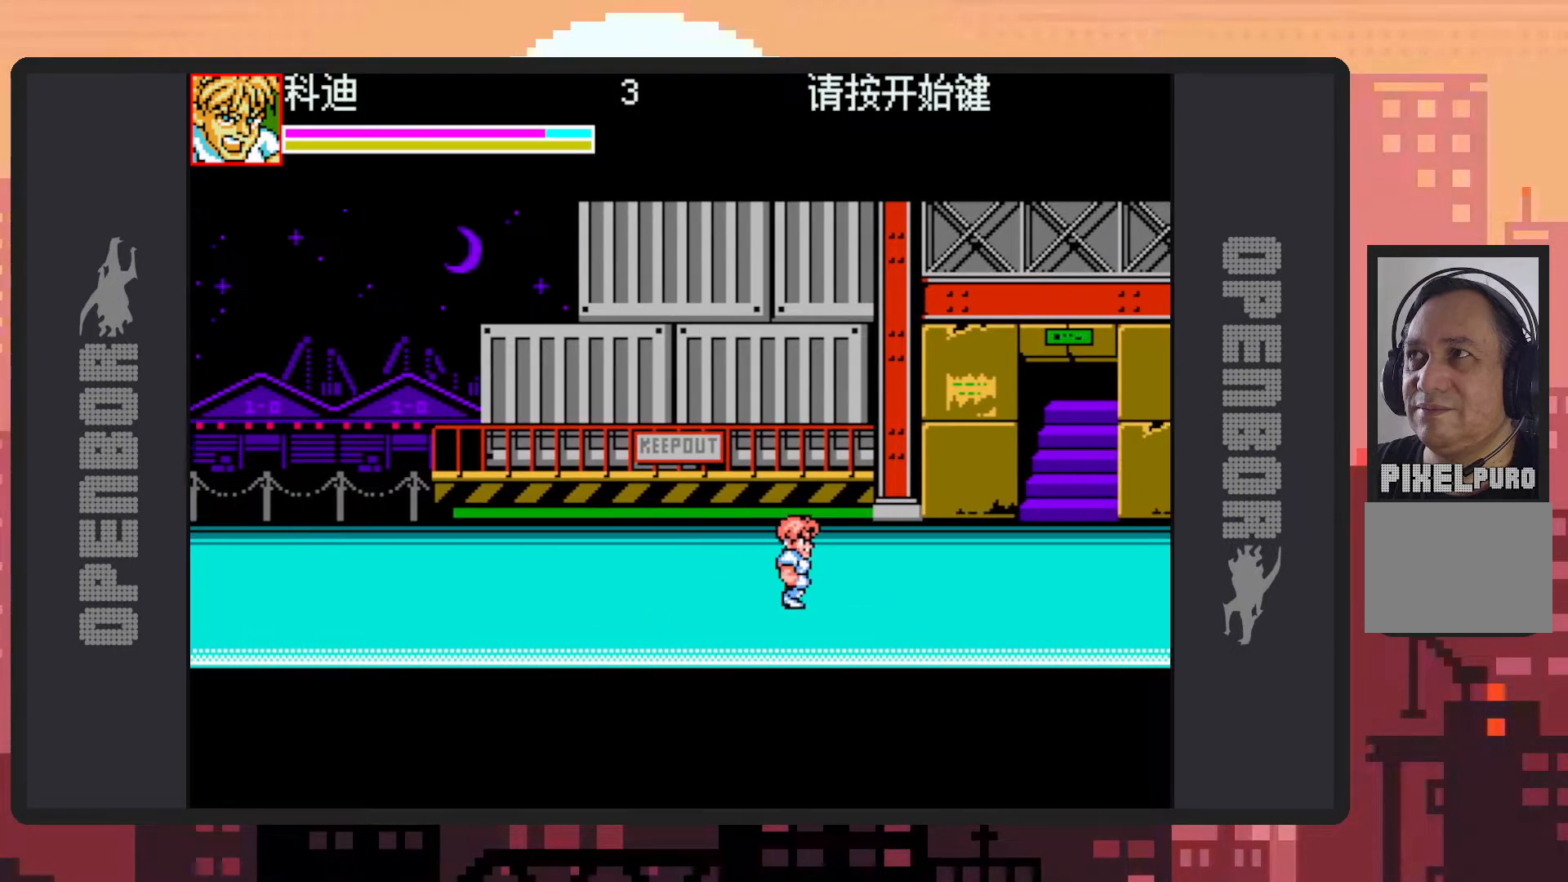
{"buttons": ["DPAD_RIGHT"], "events": []}
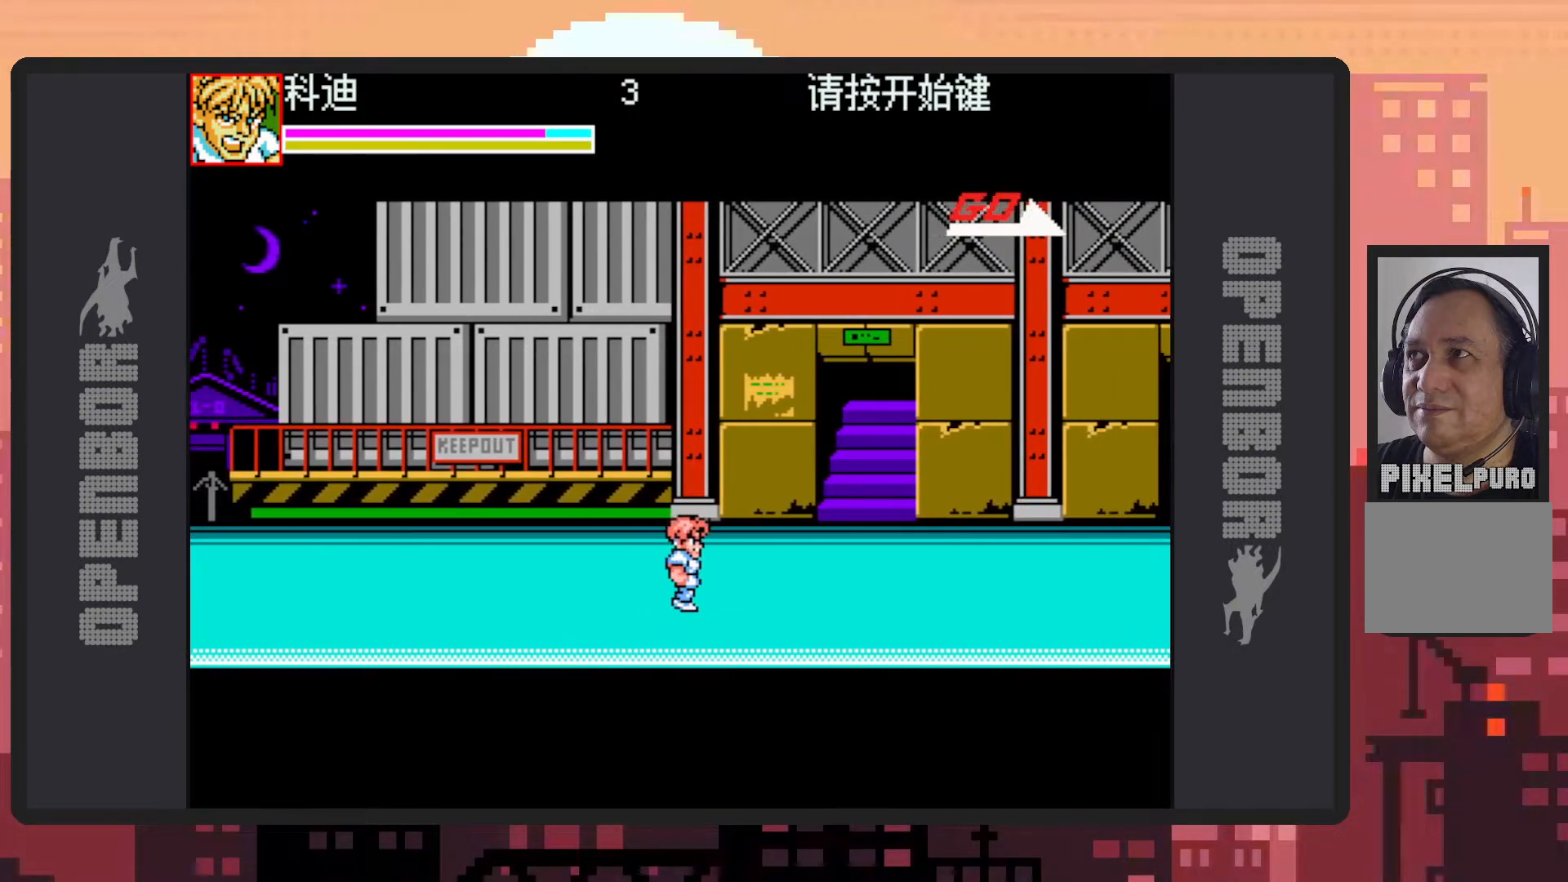
{"buttons": ["DPAD_RIGHT"], "events": []}
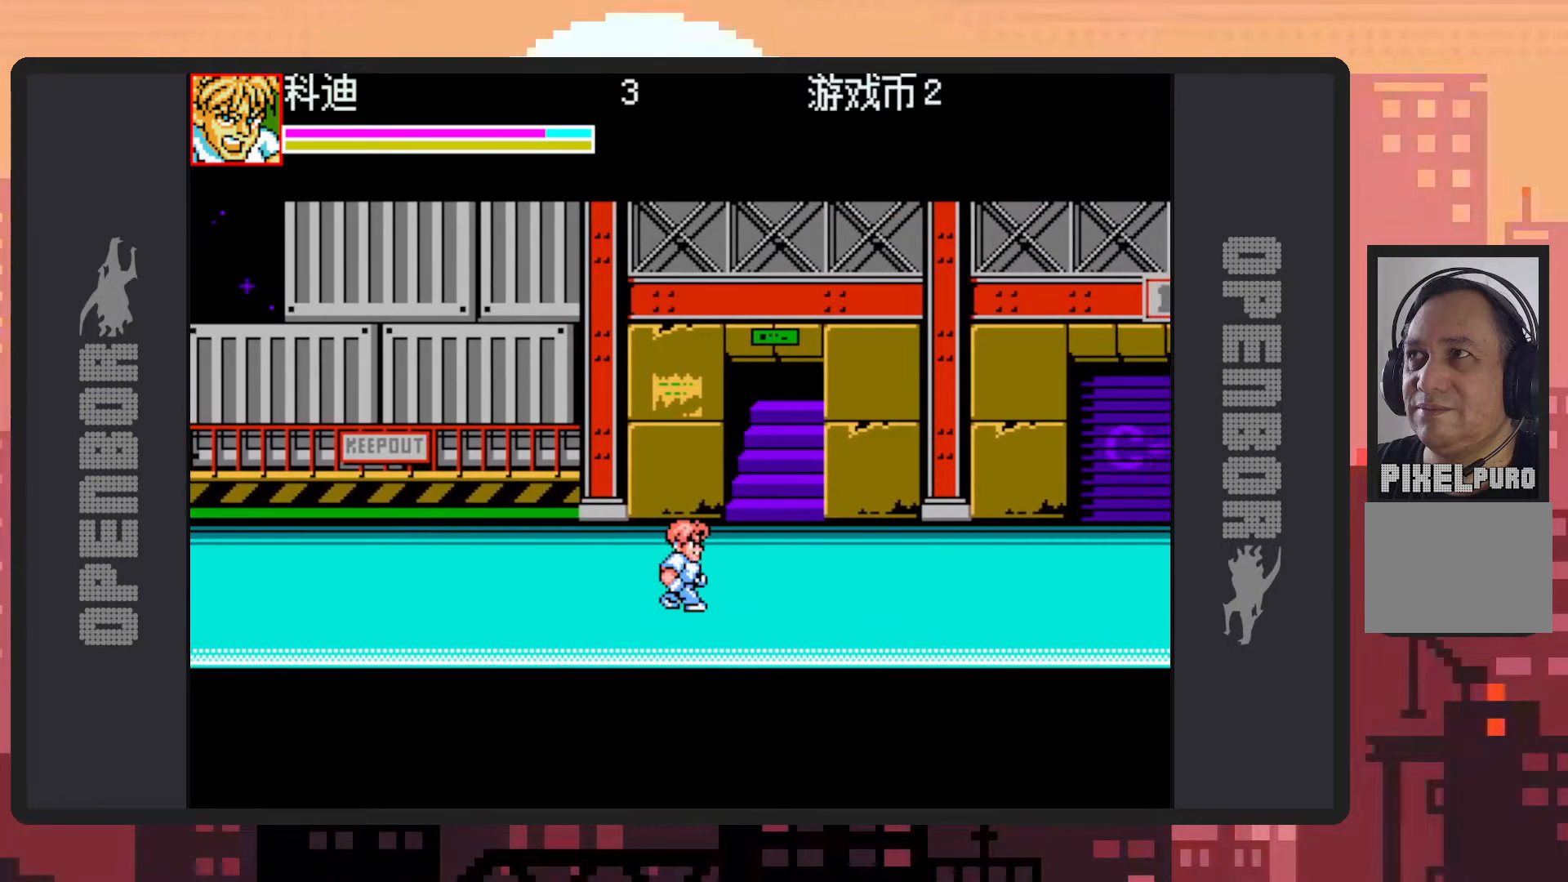
{"buttons": ["DPAD_RIGHT"], "events": []}
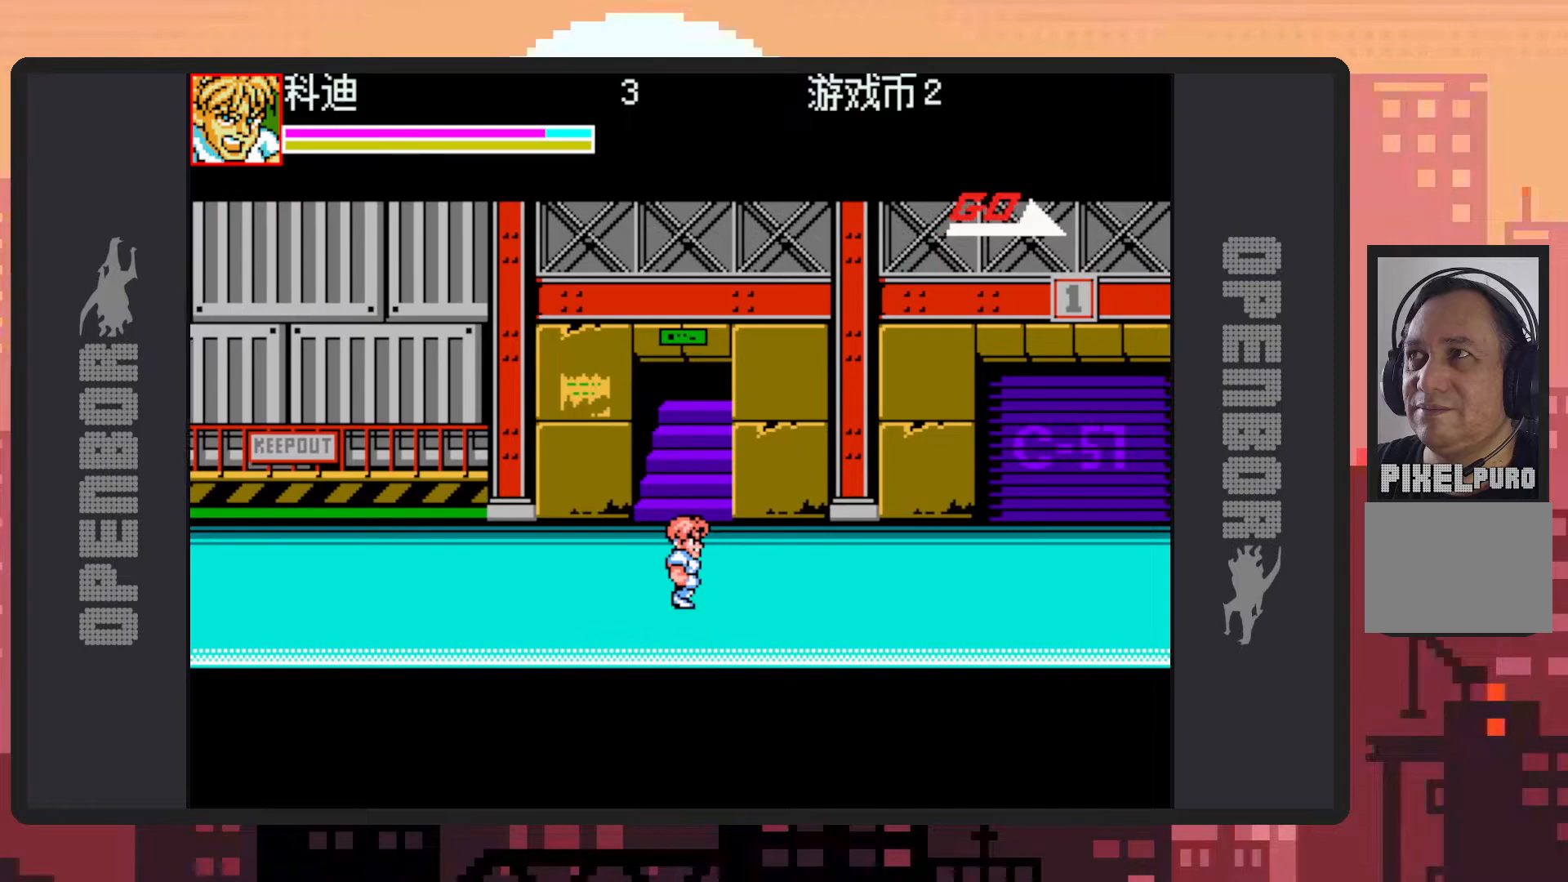
{"buttons": ["DPAD_RIGHT"], "events": [[67, "DPAD_UP", "down"], [267, "DPAD_UP", "up"], [350, "DPAD_RIGHT", "up"], [501, "DPAD_RIGHT", "down"]]}
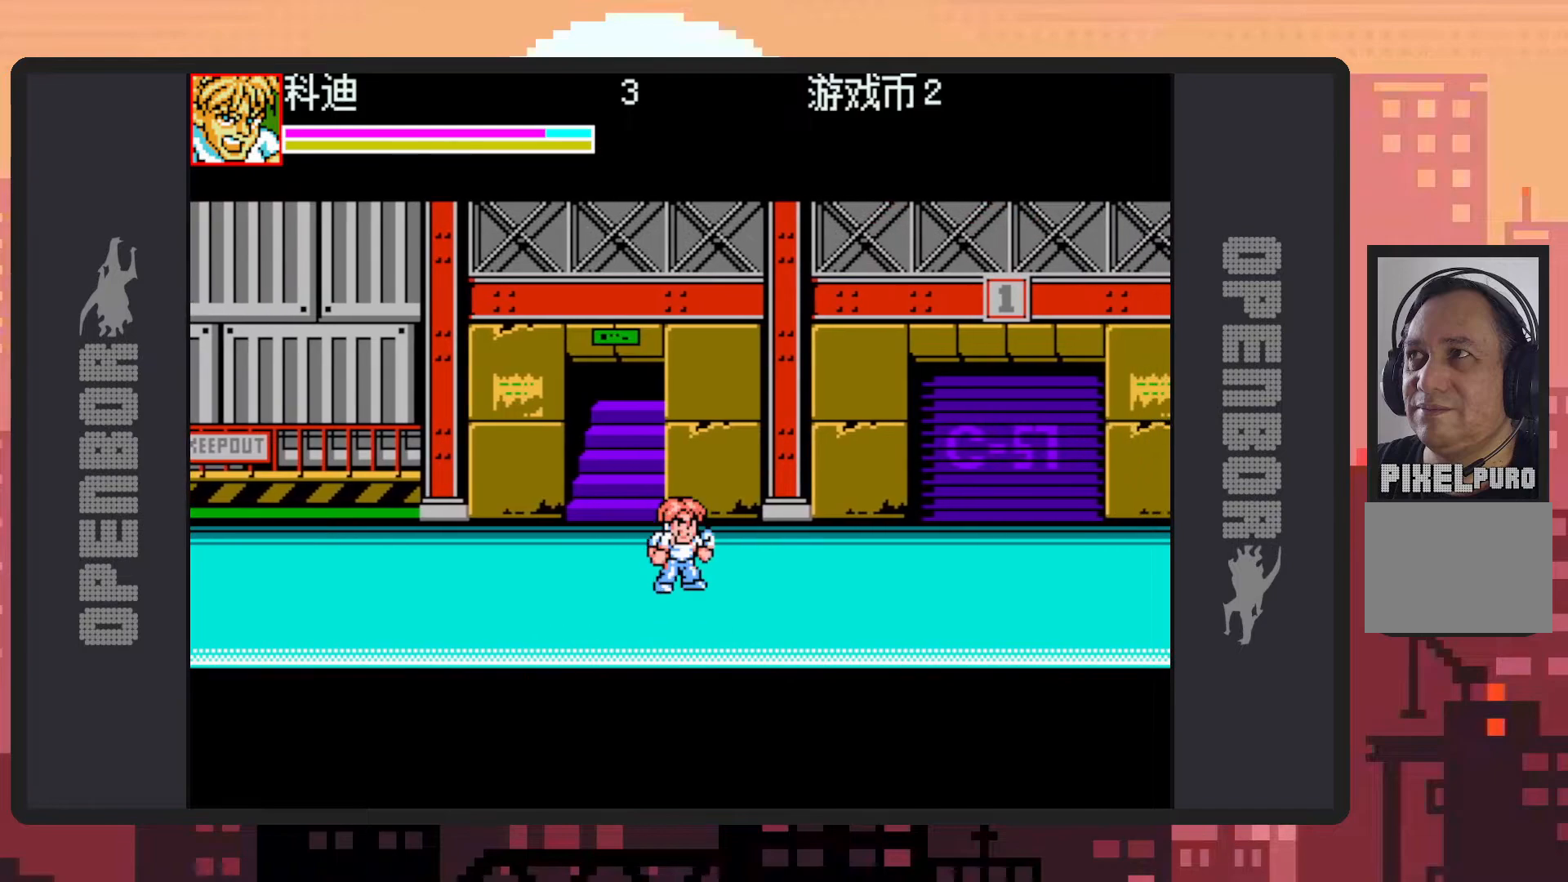
{"buttons": ["DPAD_RIGHT"], "events": [[100, "DPAD_RIGHT", "up"], [183, "DPAD_RIGHT", "down"]]}
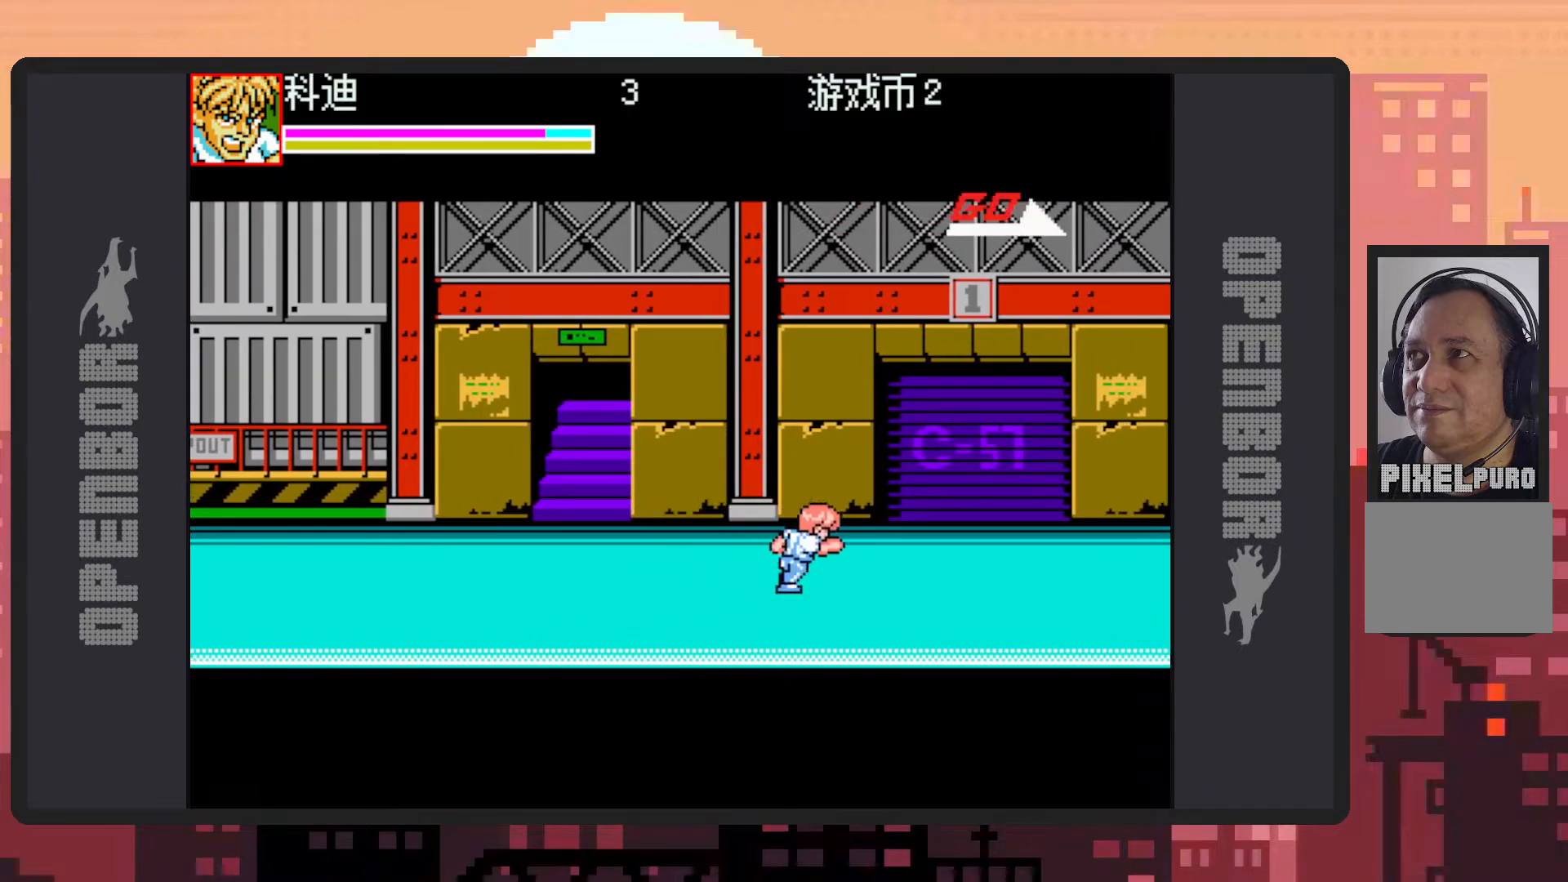
{"buttons": [], "events": [[367, "DPAD_RIGHT", "up"]]}
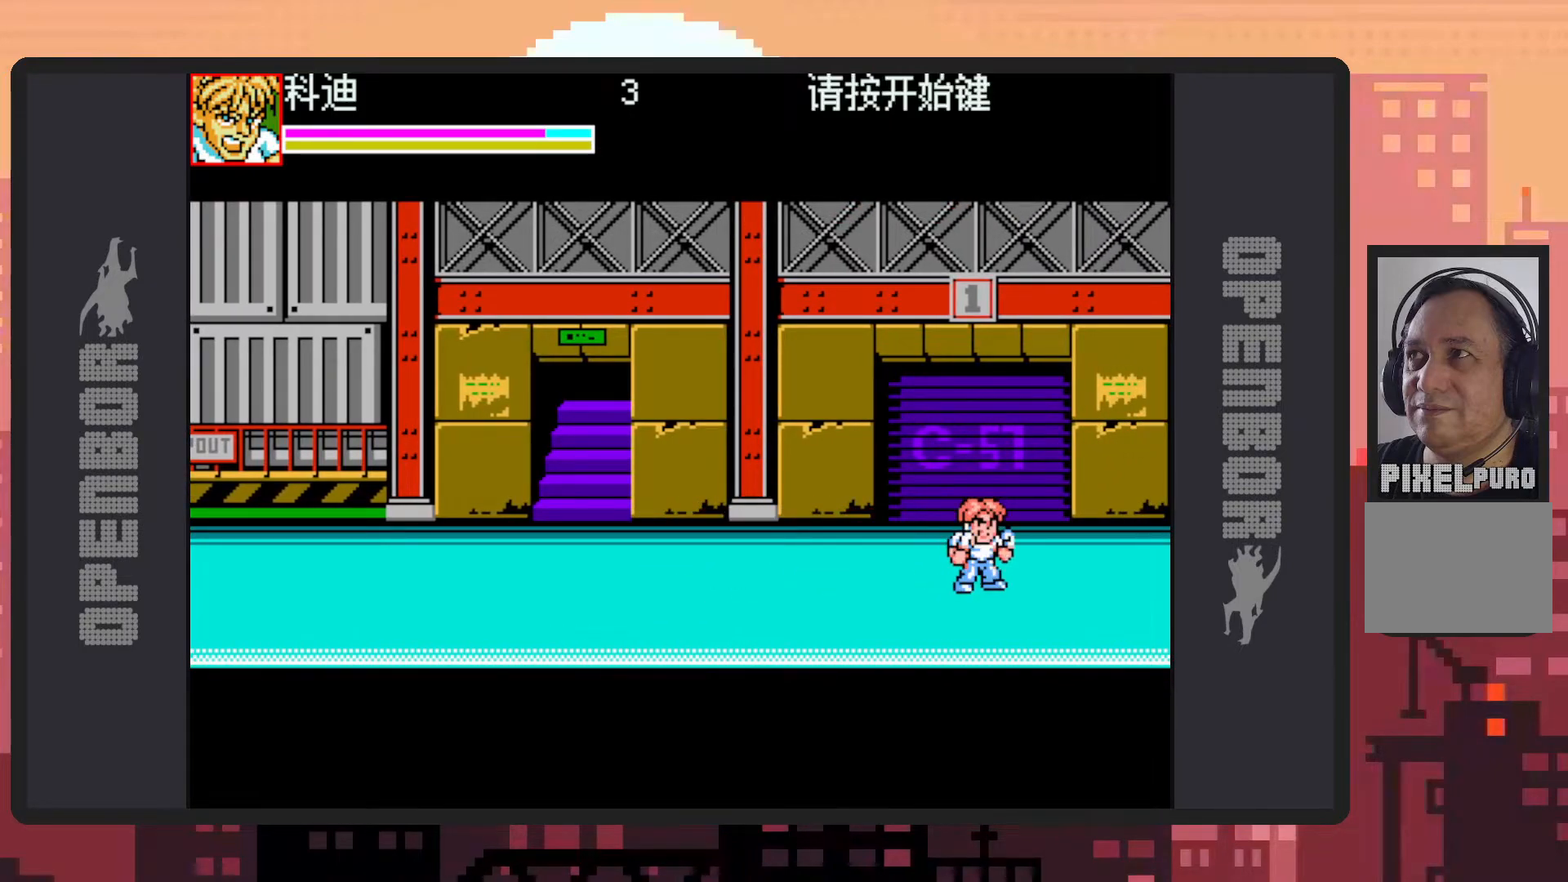
{"buttons": [], "events": [[383, "DPAD_LEFT", "down"], [483, "DPAD_LEFT", "up"]]}
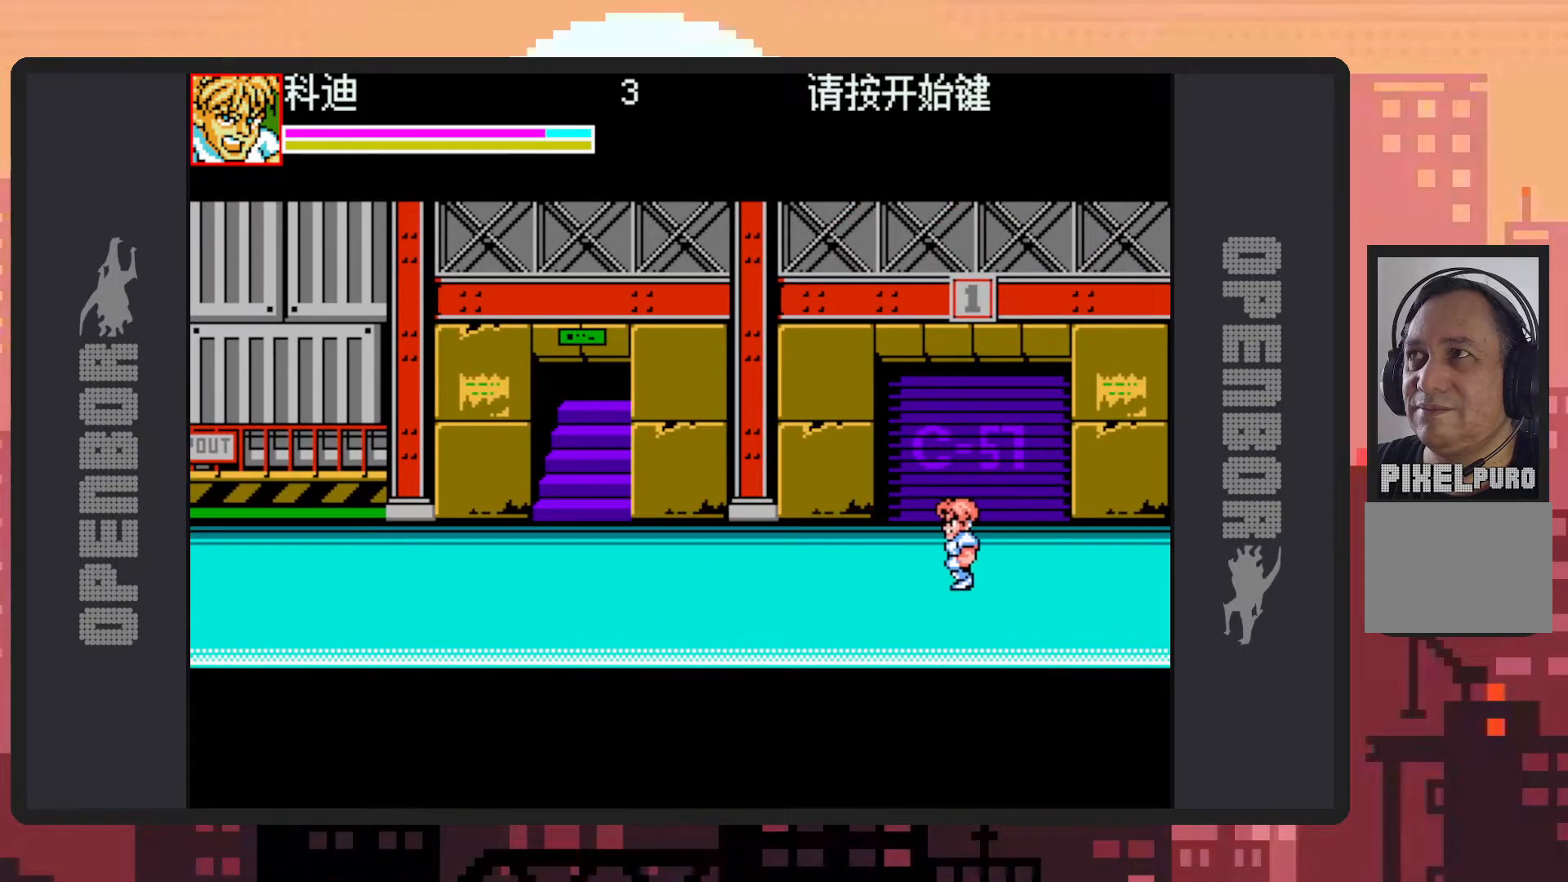
{"buttons": ["DPAD_LEFT"], "events": [[67, "DPAD_LEFT", "down"]]}